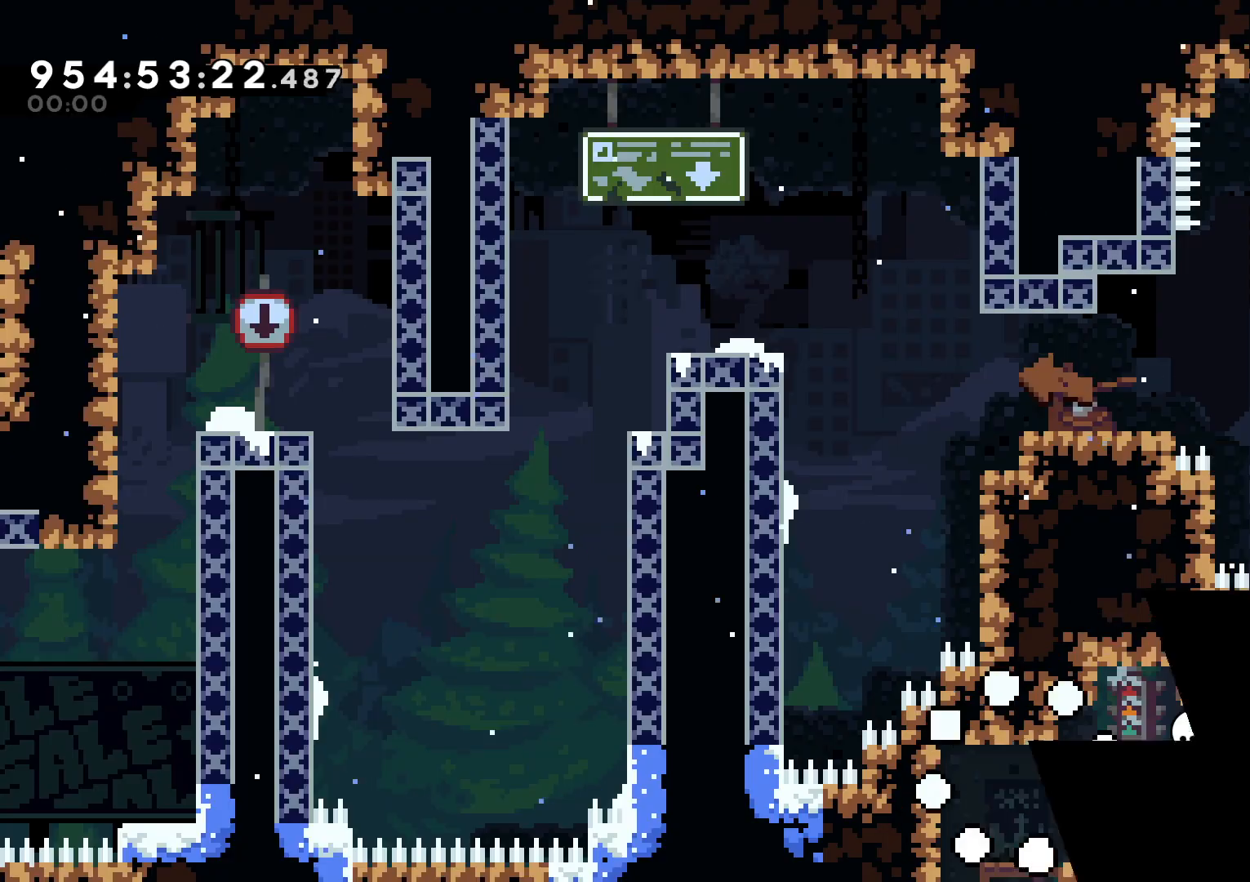
Gameplay with a controller (Nintendo layout); each line is a JSON object with the inputs held at the frame after it (dt_ms = milliseconds from this image to that frame). "events" lists button and stick changes between this image and that frame as [ms after this image, input, new state], when the widget could be followed in between. Not read: HOME L3 R3.
{"dt_ms": 500, "buttons": ["DPAD_RIGHT", "START"], "left_stick": "center", "right_stick": "center", "events": [[67, "START", "down"], [83, "DPAD_RIGHT", "down"]]}
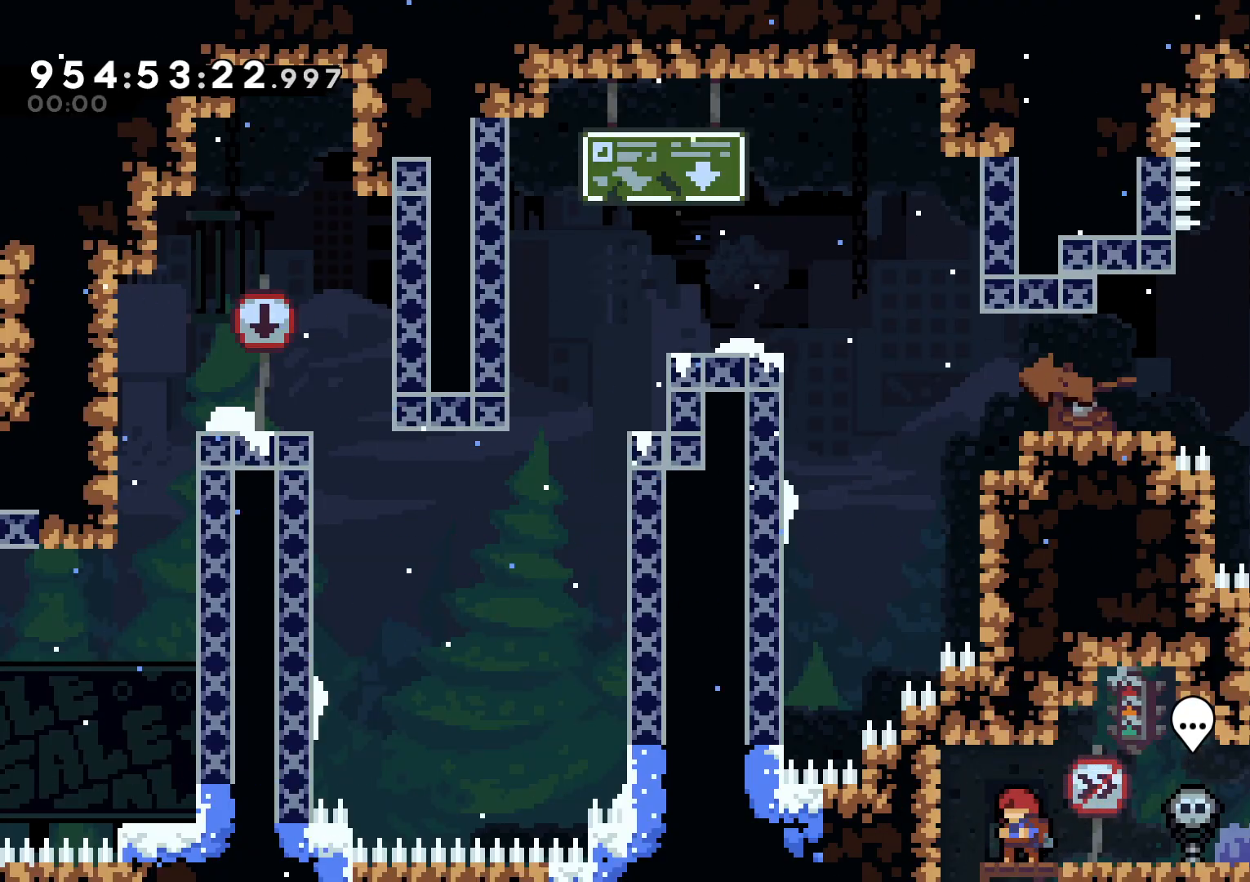
{"dt_ms": 500, "buttons": ["DPAD_RIGHT", "START"], "left_stick": "center", "right_stick": "center"}
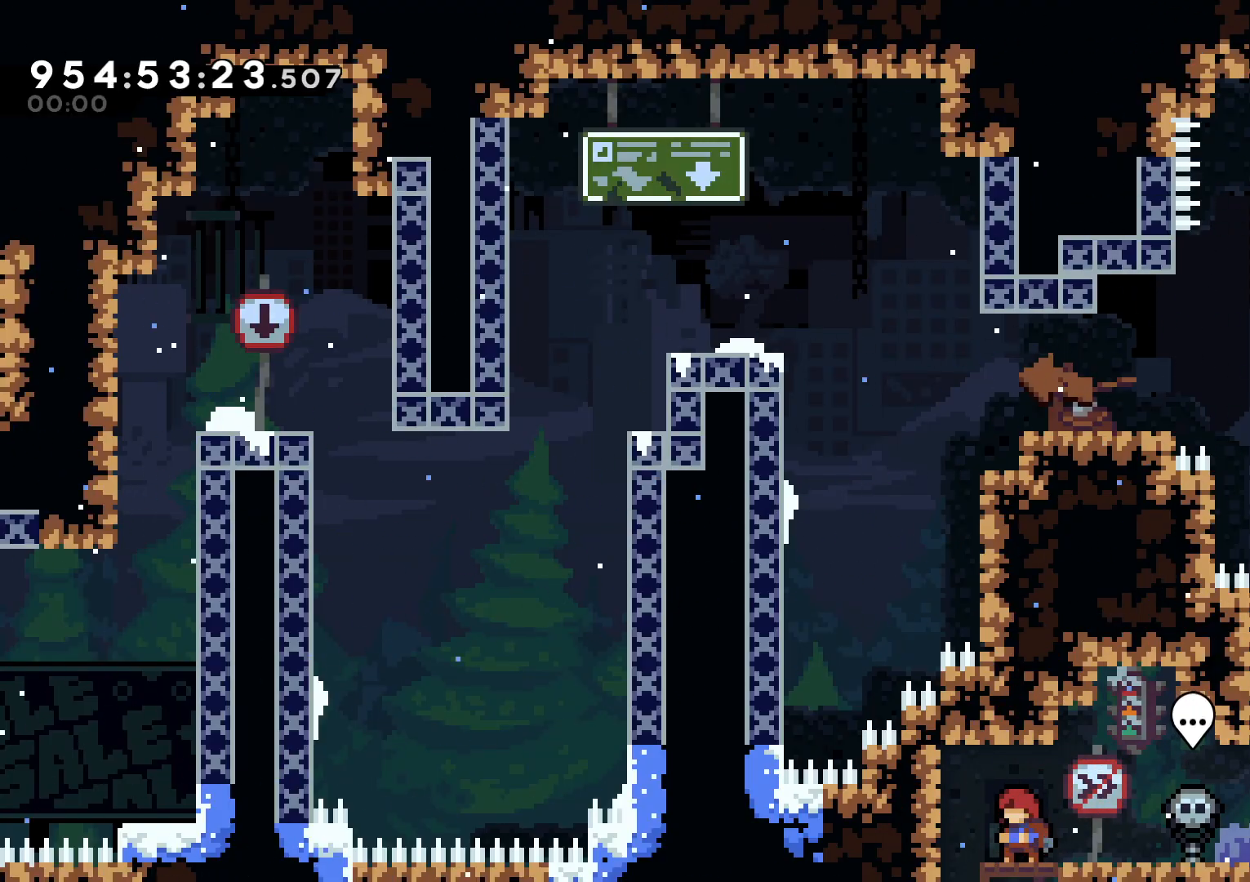
{"dt_ms": 1000, "buttons": [], "left_stick": "center", "right_stick": "center"}
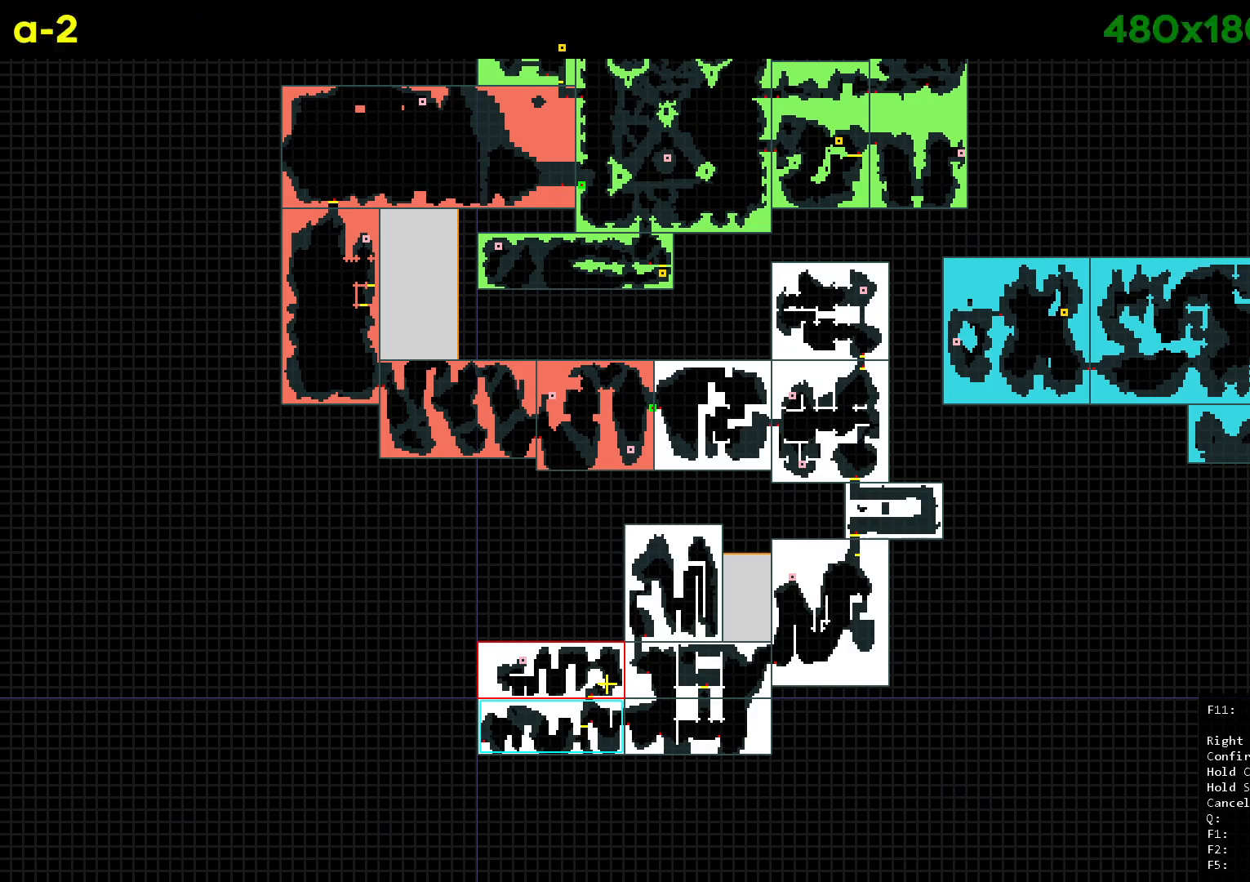
{"dt_ms": 500, "buttons": [], "left_stick": "center", "right_stick": "center", "events": []}
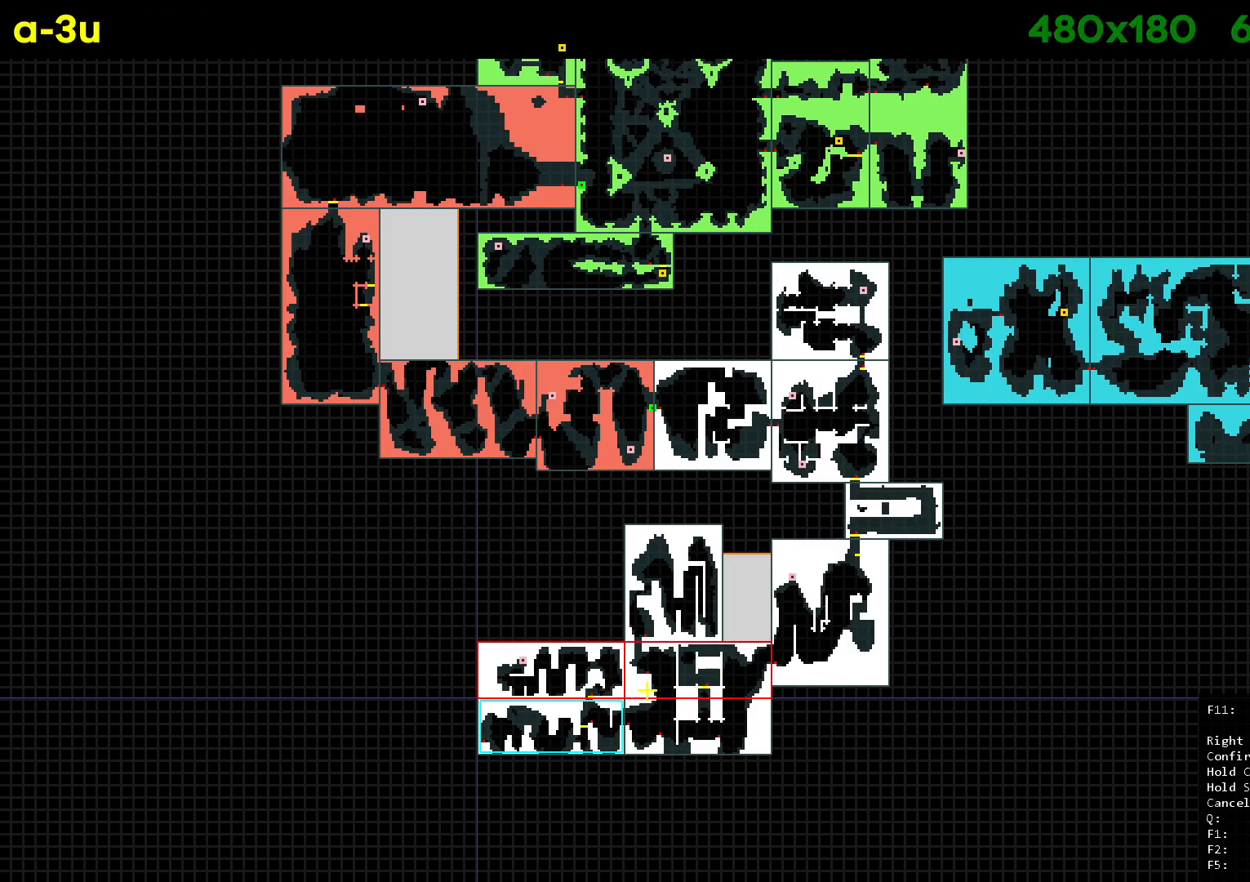
{"dt_ms": 500, "buttons": [], "left_stick": "center", "right_stick": "center", "events": []}
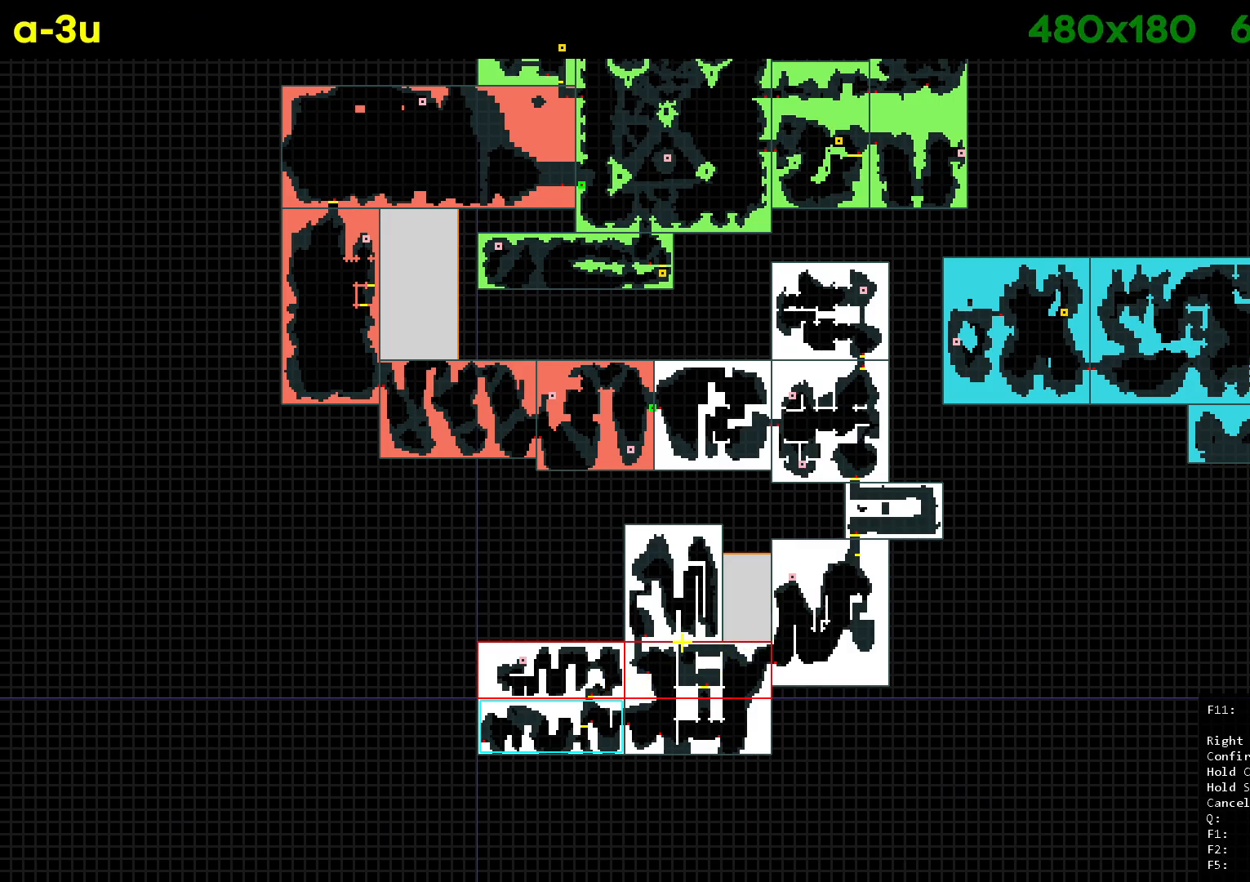
{"dt_ms": 500, "buttons": [], "left_stick": "center", "right_stick": "center", "events": []}
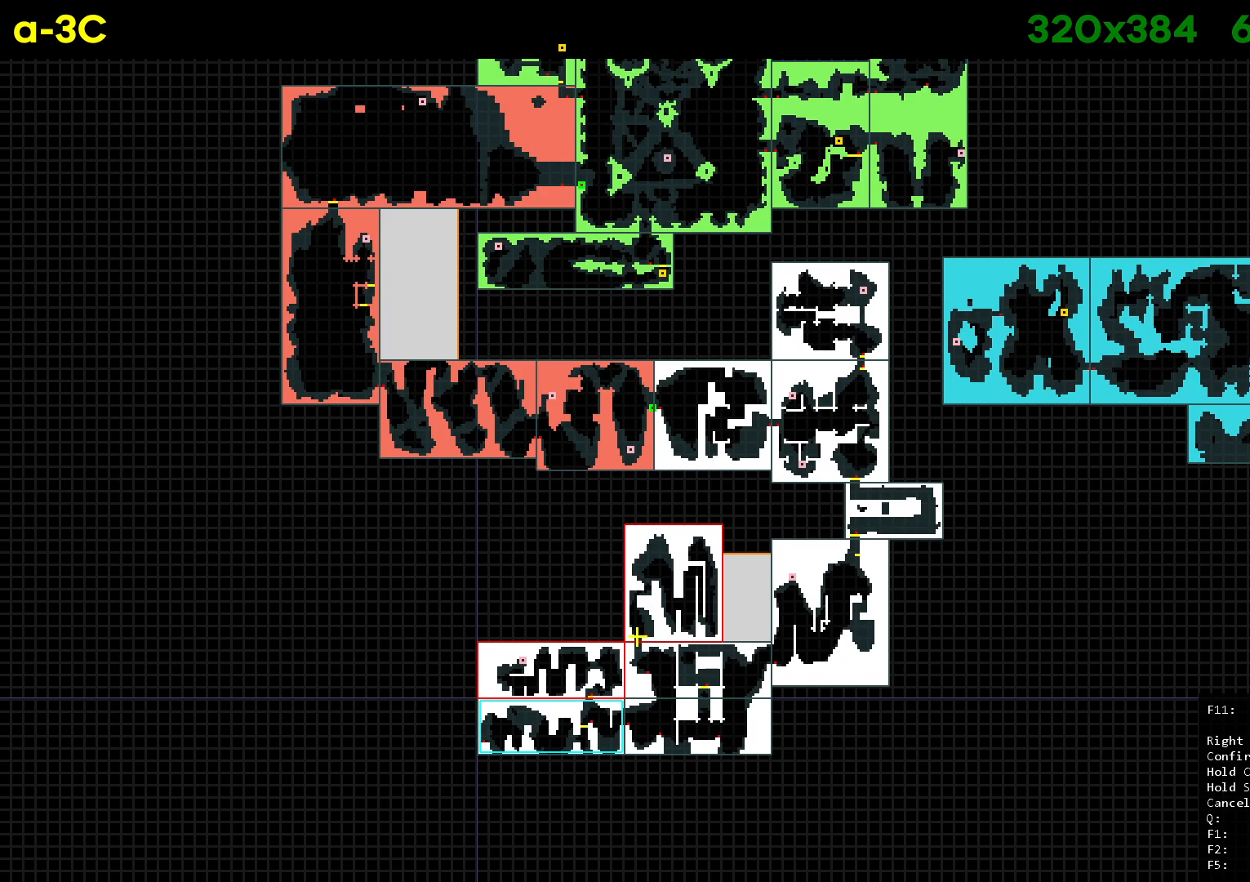
{"dt_ms": 500, "buttons": [], "left_stick": "center", "right_stick": "center", "events": []}
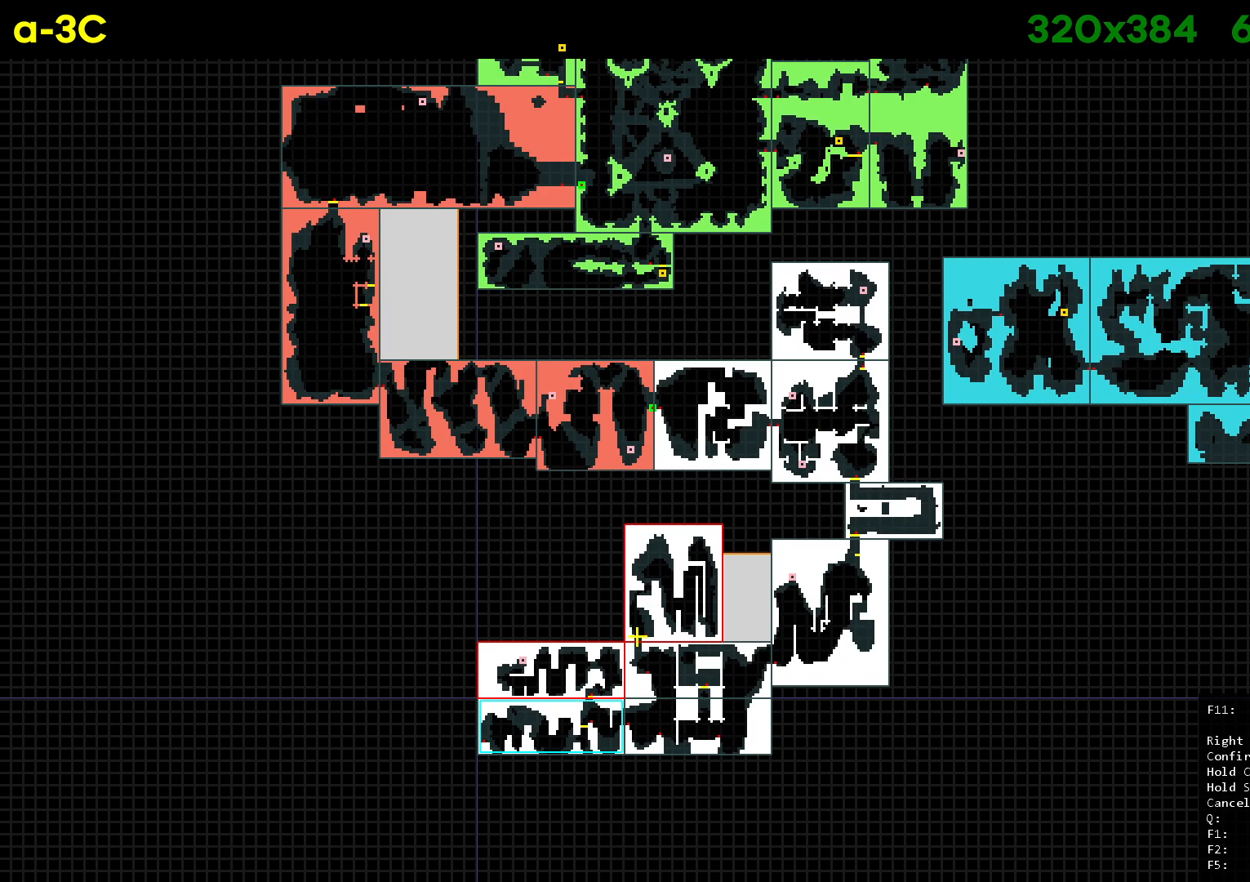
{"dt_ms": 500, "buttons": [], "left_stick": "center", "right_stick": "center", "events": []}
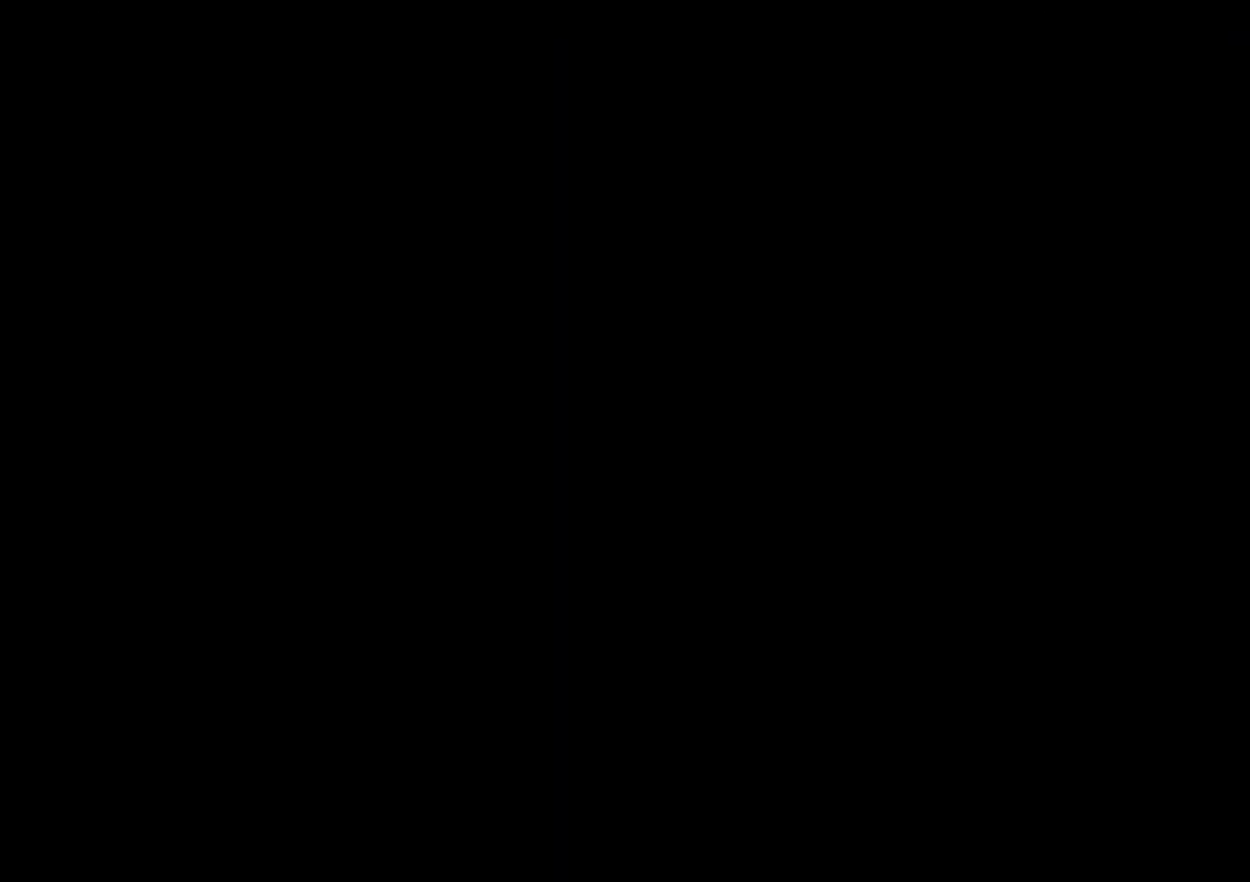
{"dt_ms": 500, "buttons": [], "left_stick": "center", "right_stick": "center", "events": []}
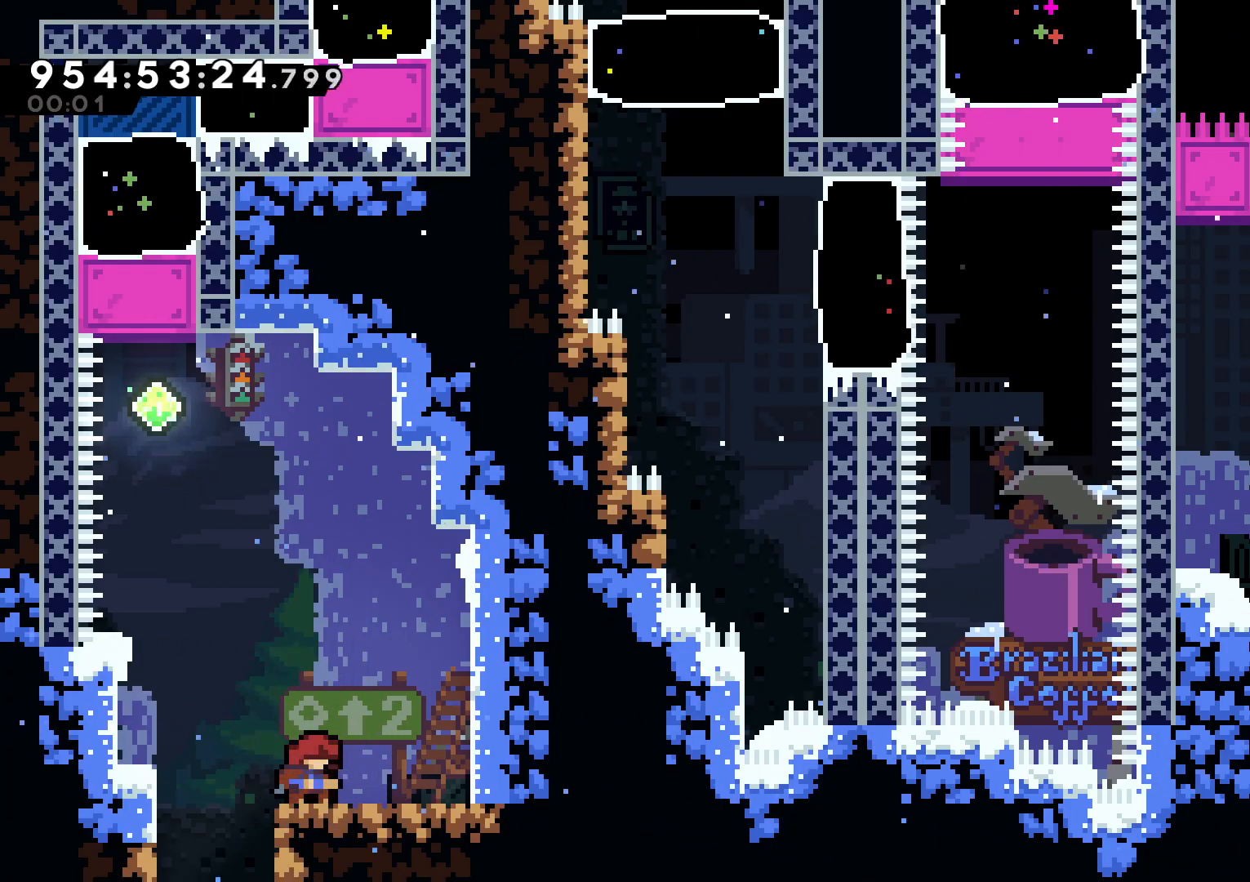
{"dt_ms": 500, "buttons": [], "left_stick": "center", "right_stick": "center", "events": []}
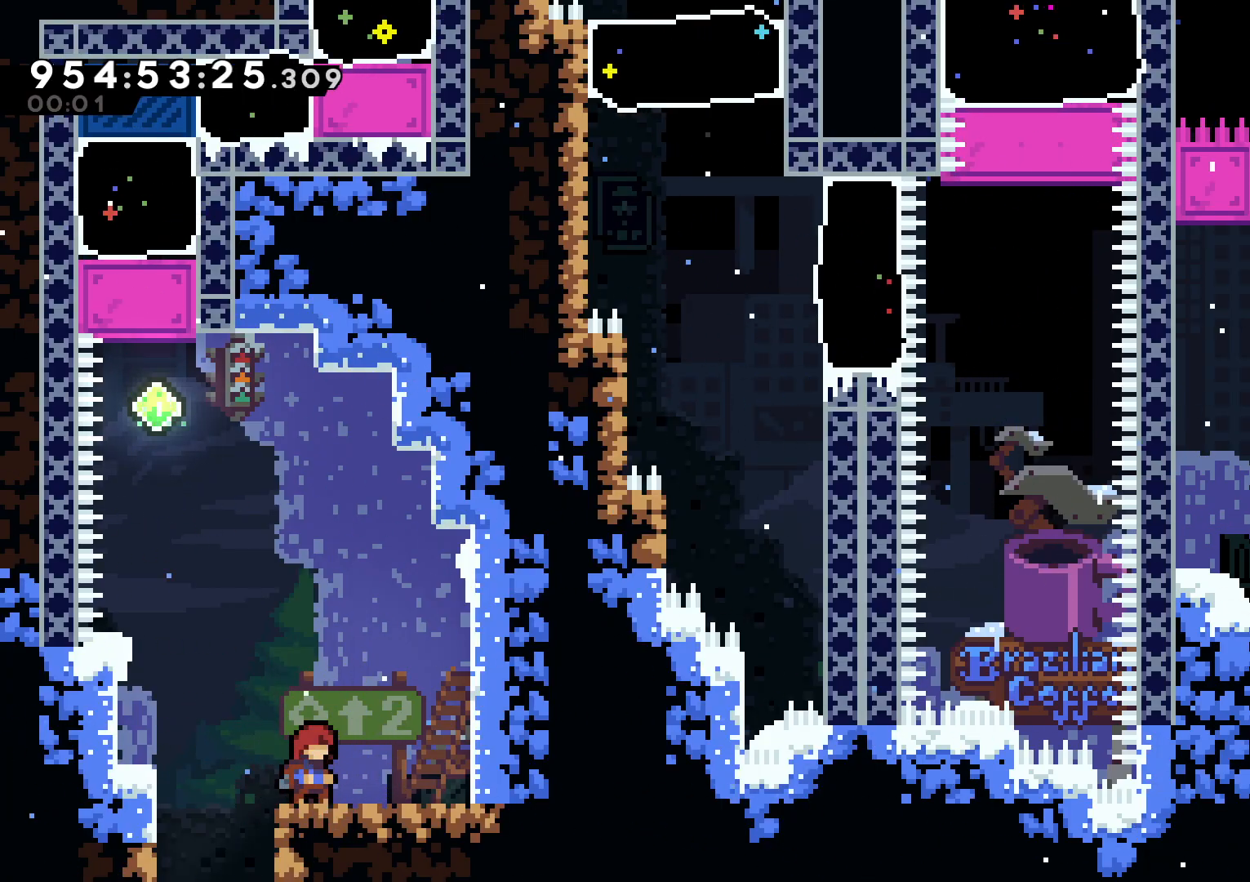
{"dt_ms": 500, "buttons": [], "left_stick": "center", "right_stick": "center", "events": []}
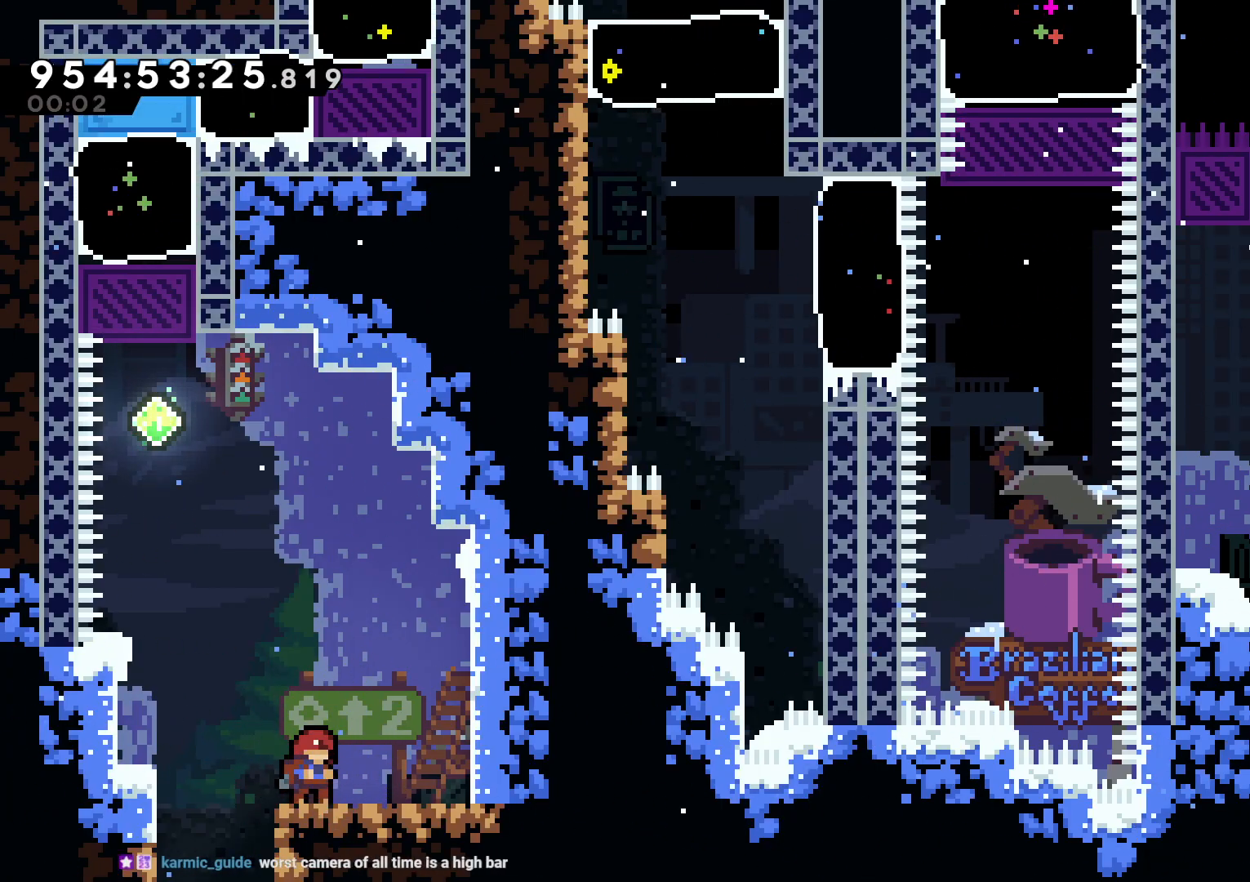
{"dt_ms": 500, "buttons": [], "left_stick": "center", "right_stick": "center", "events": [[67, "B", "down"], [450, "B", "up"]]}
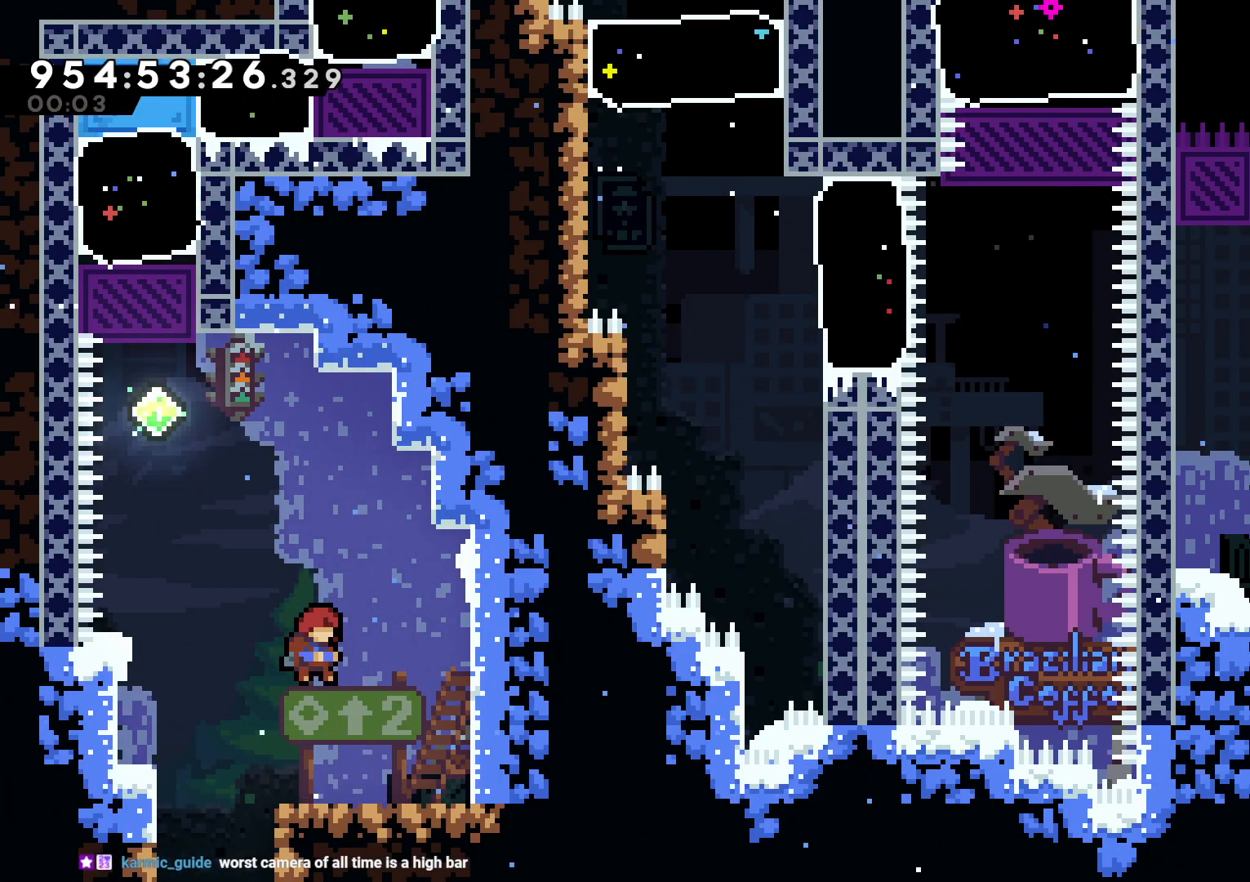
{"dt_ms": 500, "buttons": ["L2", "DPAD_LEFT"], "left_stick": "center", "right_stick": "center", "events": [[200, "B", "down"], [250, "DPAD_LEFT", "down"], [400, "L2", "down"], [500, "B", "up"]]}
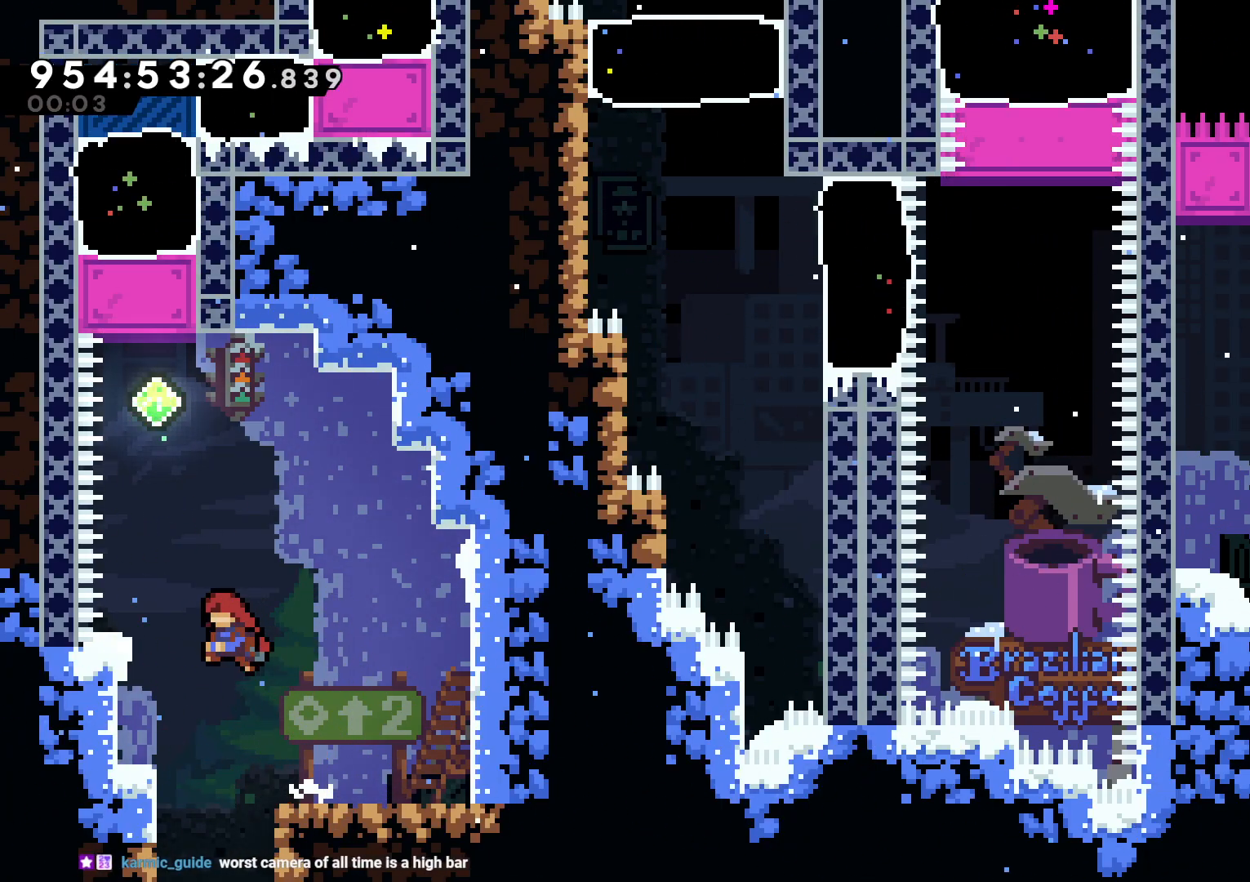
{"dt_ms": 500, "buttons": ["L2", "DPAD_UP"], "left_stick": "center", "right_stick": "center", "events": [[217, "DPAD_LEFT", "up"], [300, "DPAD_UP", "down"]]}
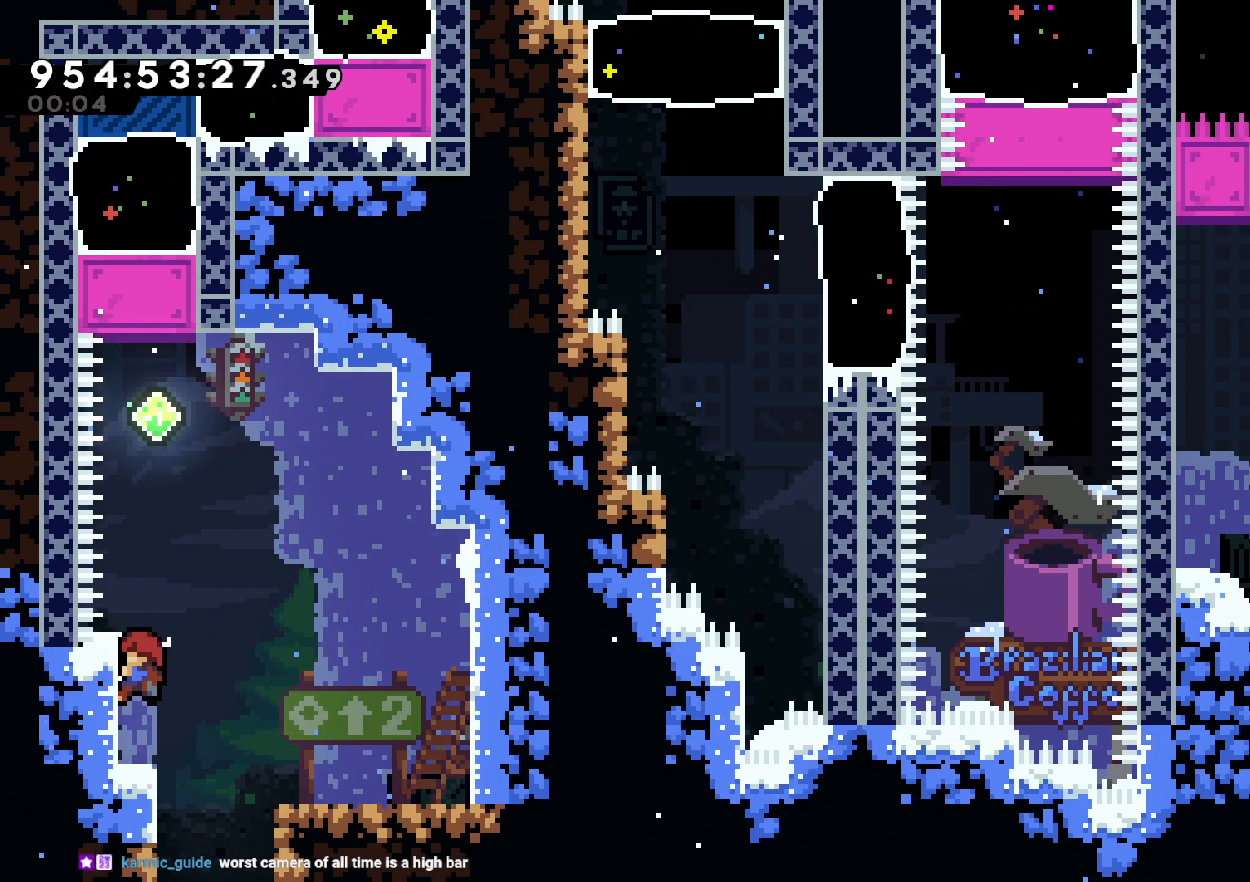
{"dt_ms": 500, "buttons": ["B", "L2", "DPAD_UP"], "left_stick": "center", "right_stick": "center", "events": [[267, "B", "down"]]}
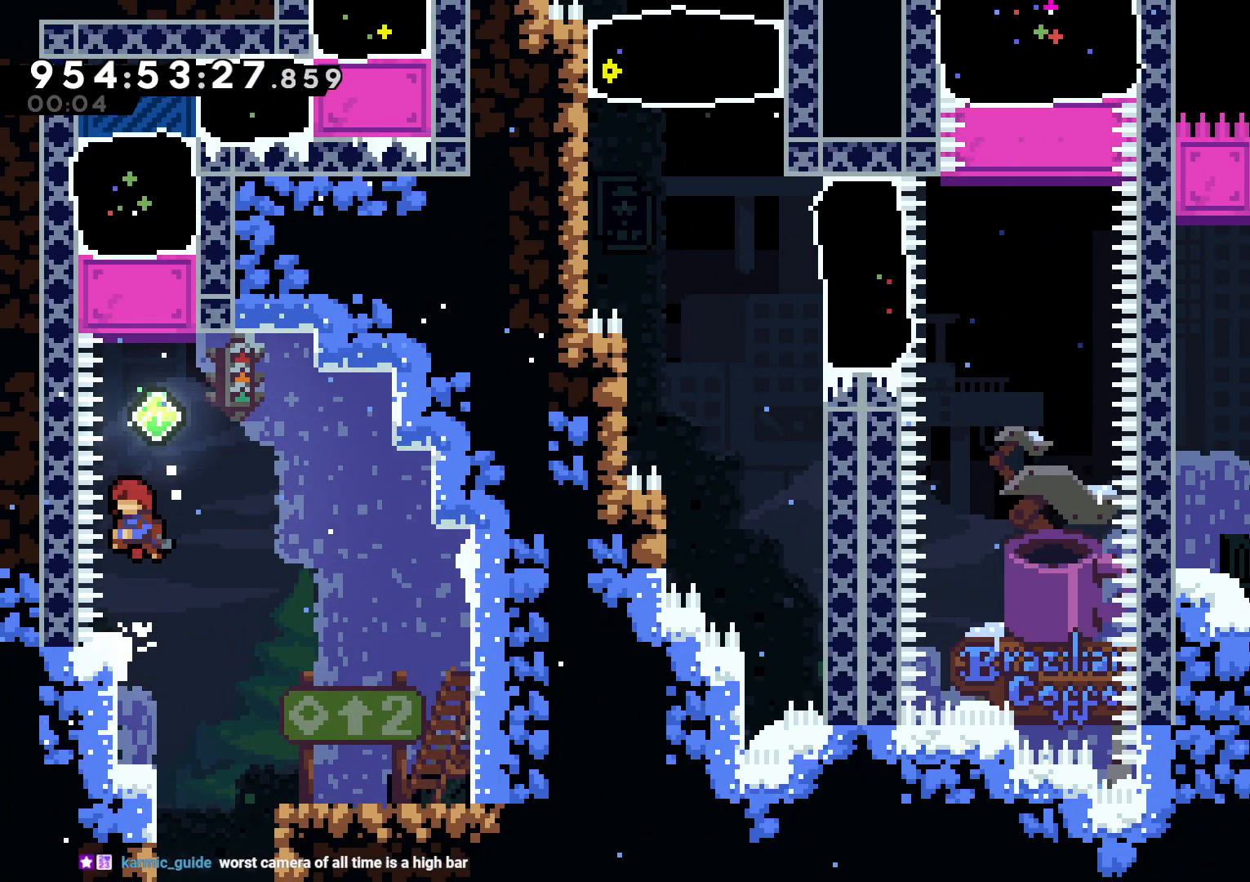
{"dt_ms": 500, "buttons": ["Y", "L2", "DPAD_UP"], "left_stick": "center", "right_stick": "center", "events": [[317, "Y", "down"], [383, "B", "up"]]}
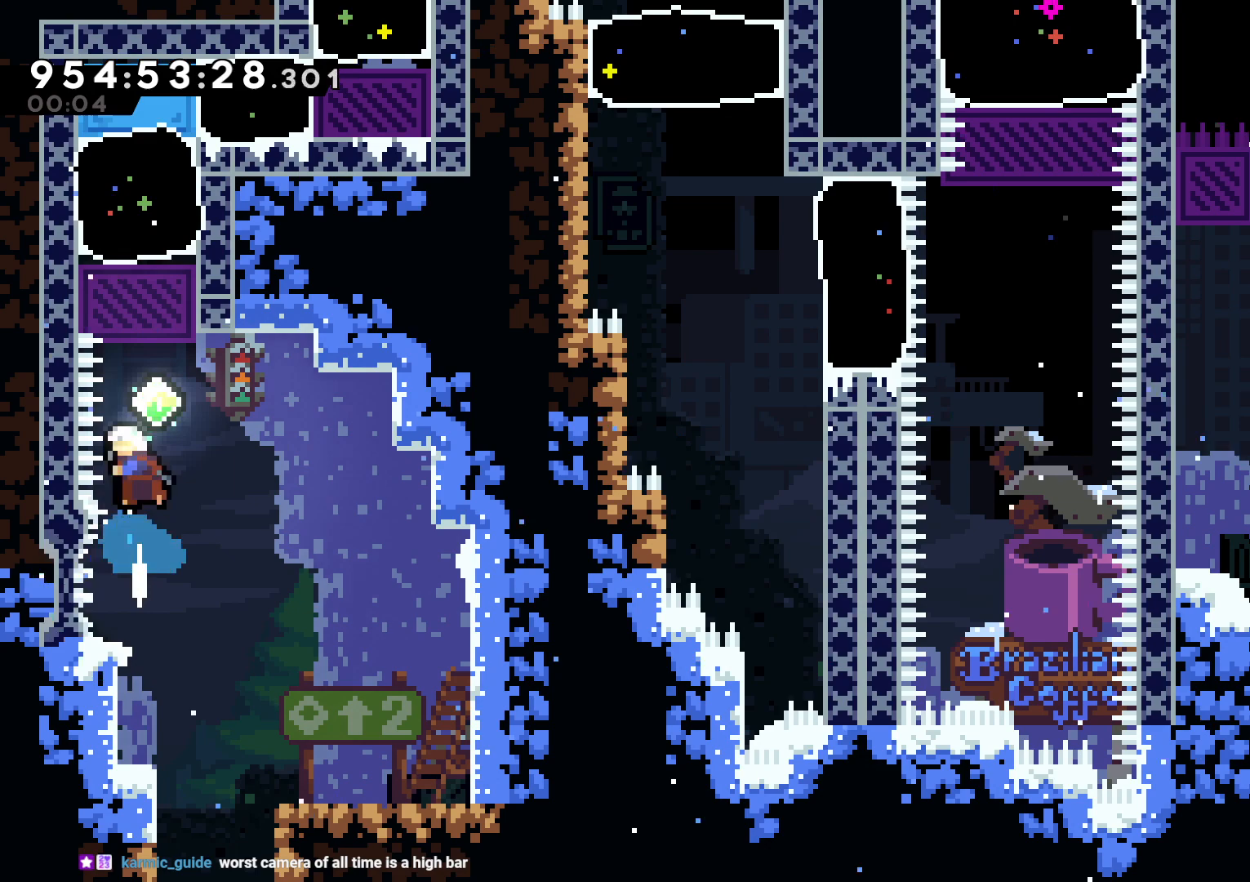
{"dt_ms": 500, "buttons": ["L2", "DPAD_UP"], "left_stick": "center", "right_stick": "center", "events": [[33, "Y", "up"], [300, "R2", "down"], [350, "A", "down"], [350, "R2", "up"], [483, "A", "up"]]}
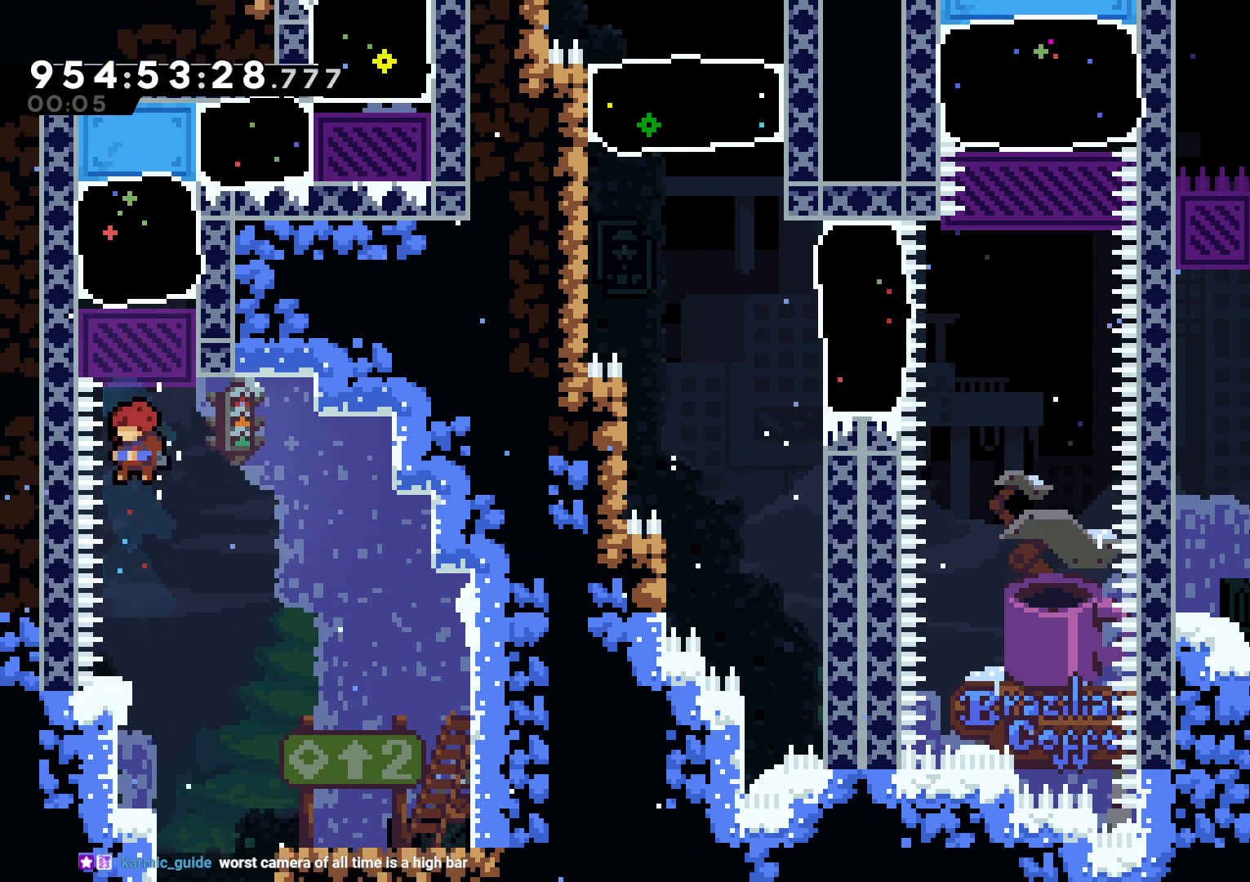
{"dt_ms": 500, "buttons": ["A"], "left_stick": "center", "right_stick": "center"}
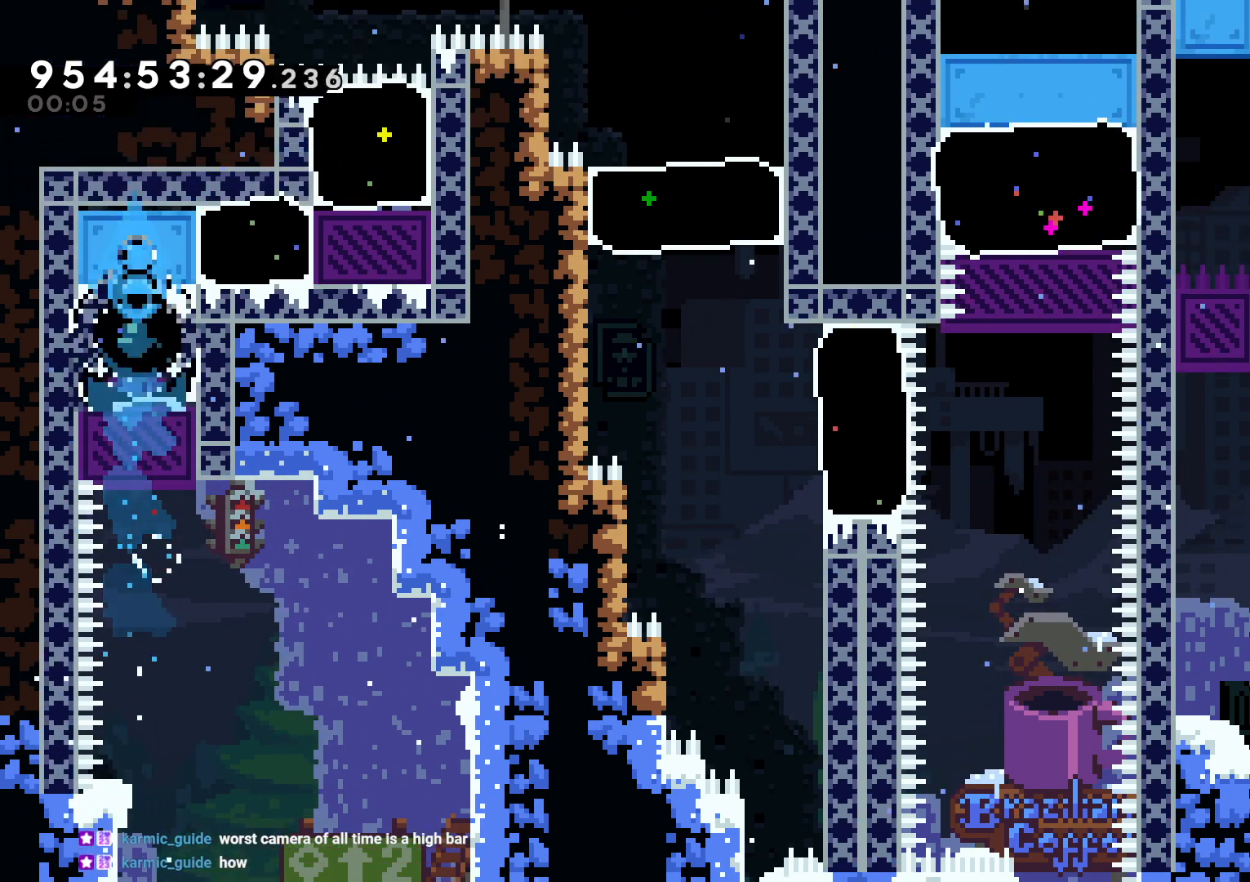
{"dt_ms": 500, "buttons": ["A"], "left_stick": "center", "right_stick": "center", "events": [[17, "DPAD_RIGHT", "down"], [17, "Y", "down"], [183, "L2", "down"], [183, "Y", "up"], [400, "DPAD_RIGHT", "up"], [450, "L2", "up"]]}
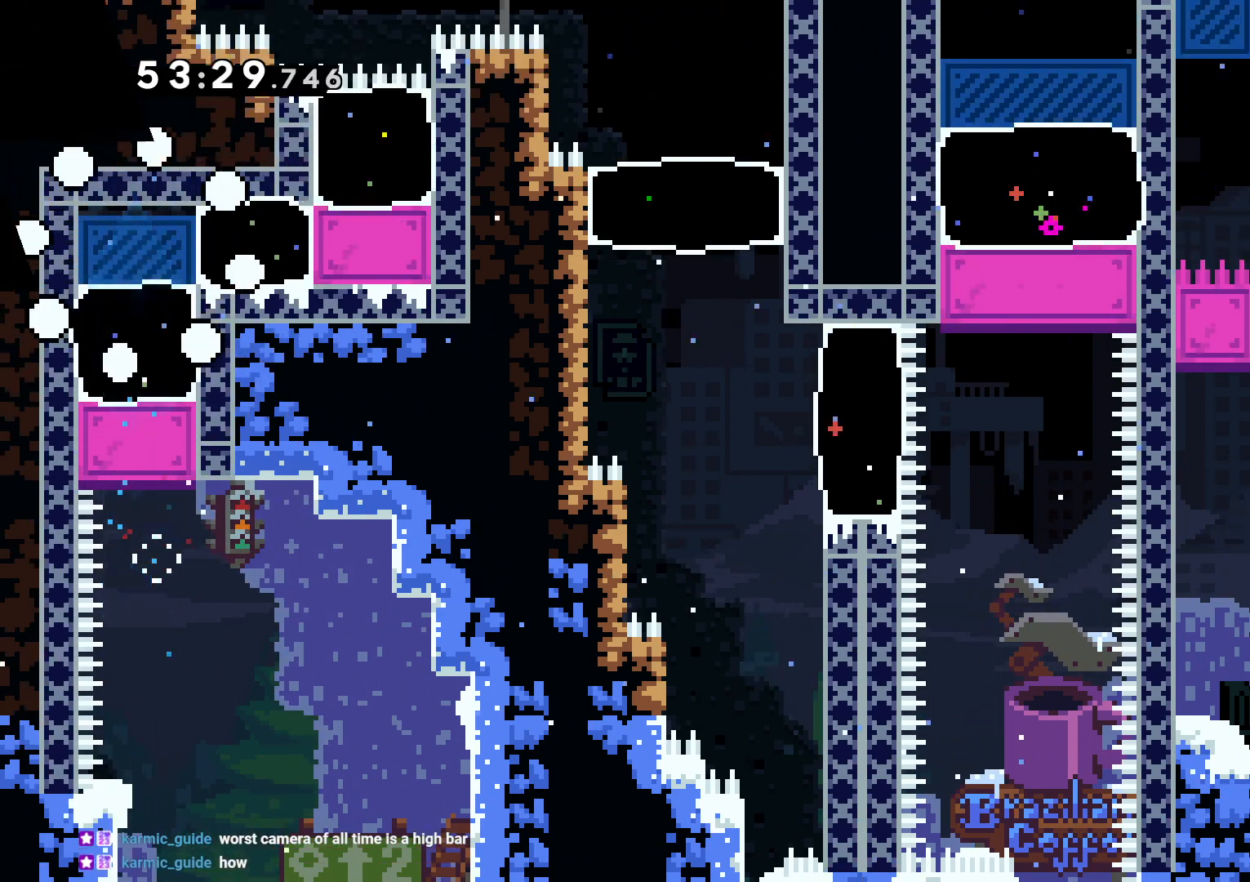
{"dt_ms": 500, "buttons": [], "left_stick": "center", "right_stick": "center", "events": [[400, "A", "up"]]}
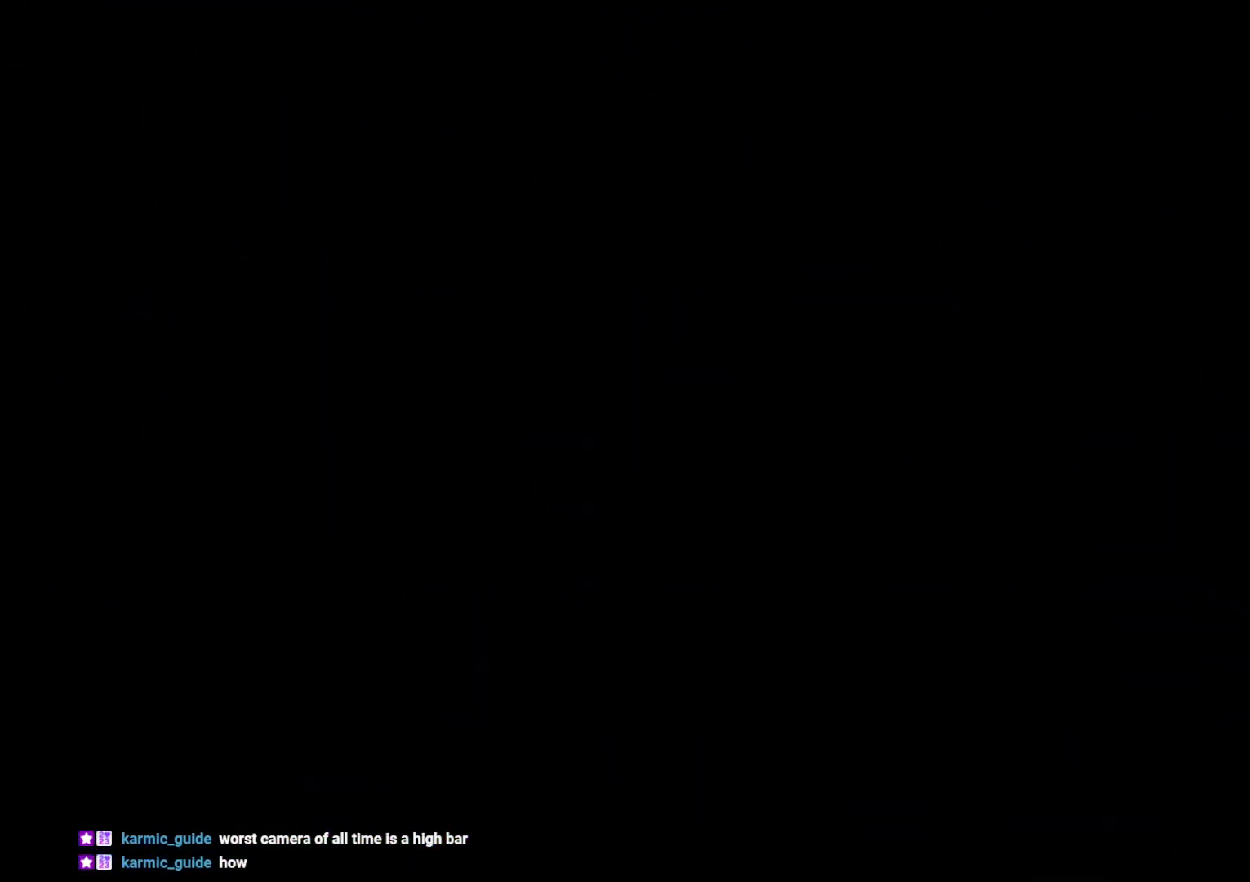
{"dt_ms": 500, "buttons": [], "left_stick": "center", "right_stick": "center", "events": []}
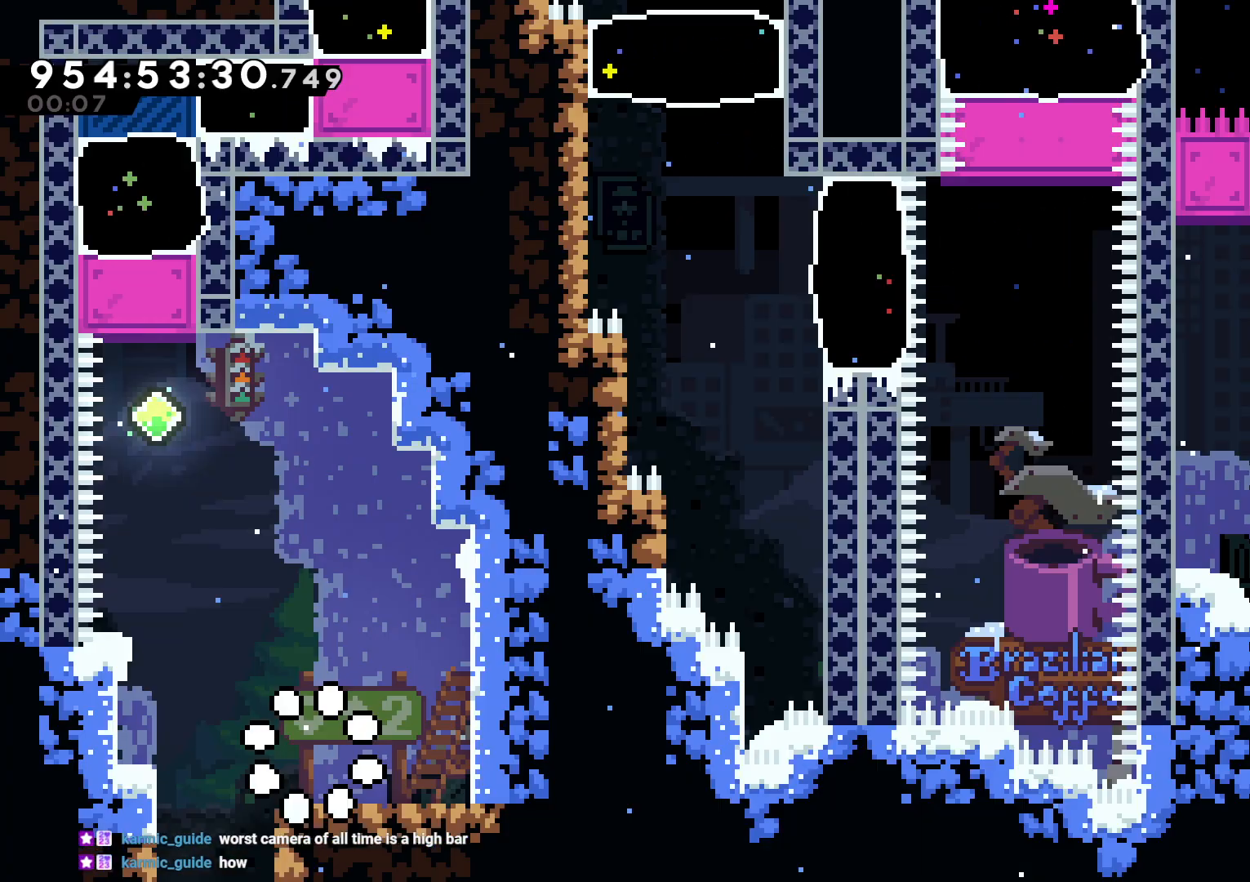
{"dt_ms": 500, "buttons": ["L2", "DPAD_LEFT"], "left_stick": "center", "right_stick": "center", "events": [[317, "DPAD_LEFT", "down"], [367, "L2", "down"]]}
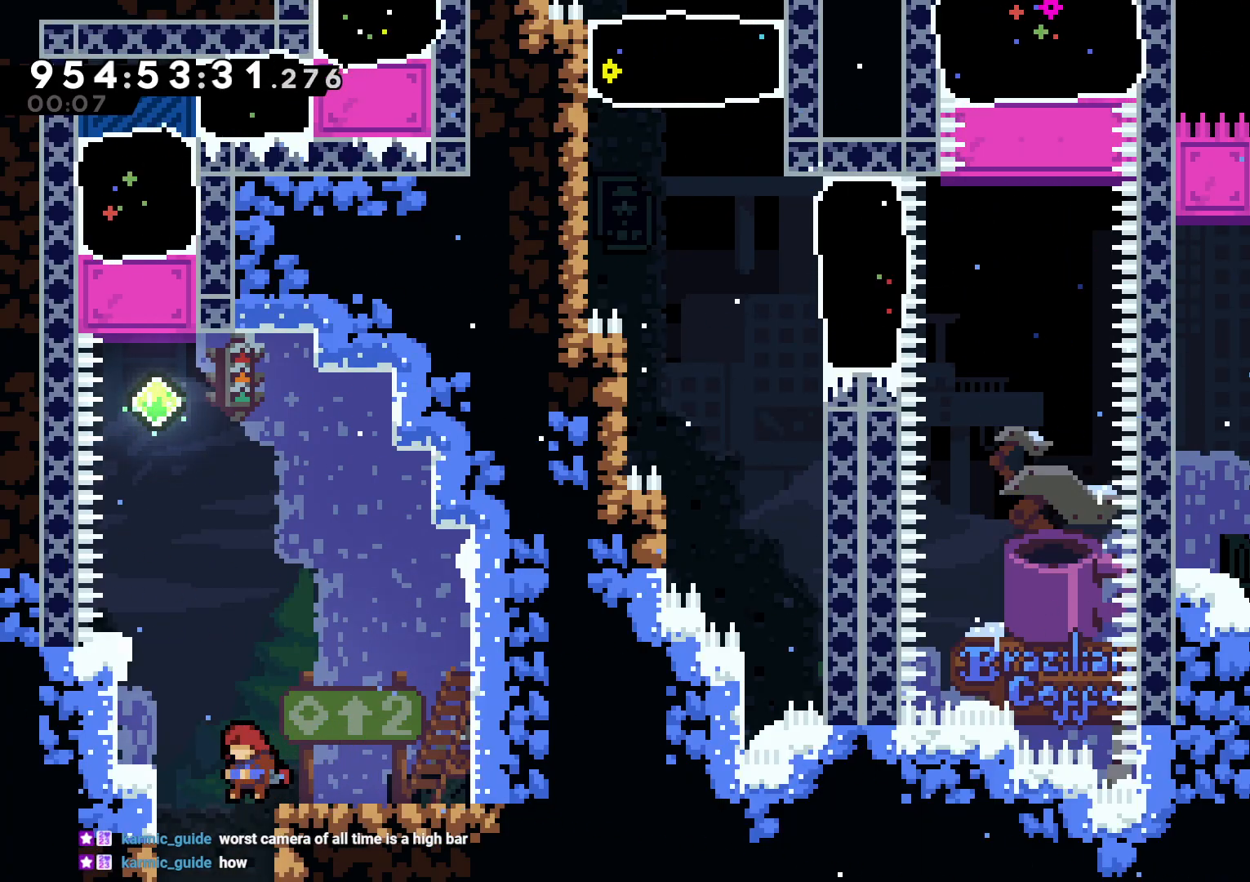
{"dt_ms": 500, "buttons": ["L2", "DPAD_UP"], "left_stick": "center", "right_stick": "center", "events": [[100, "B", "down"], [283, "B", "up"], [433, "DPAD_UP", "down"], [467, "DPAD_LEFT", "up"]]}
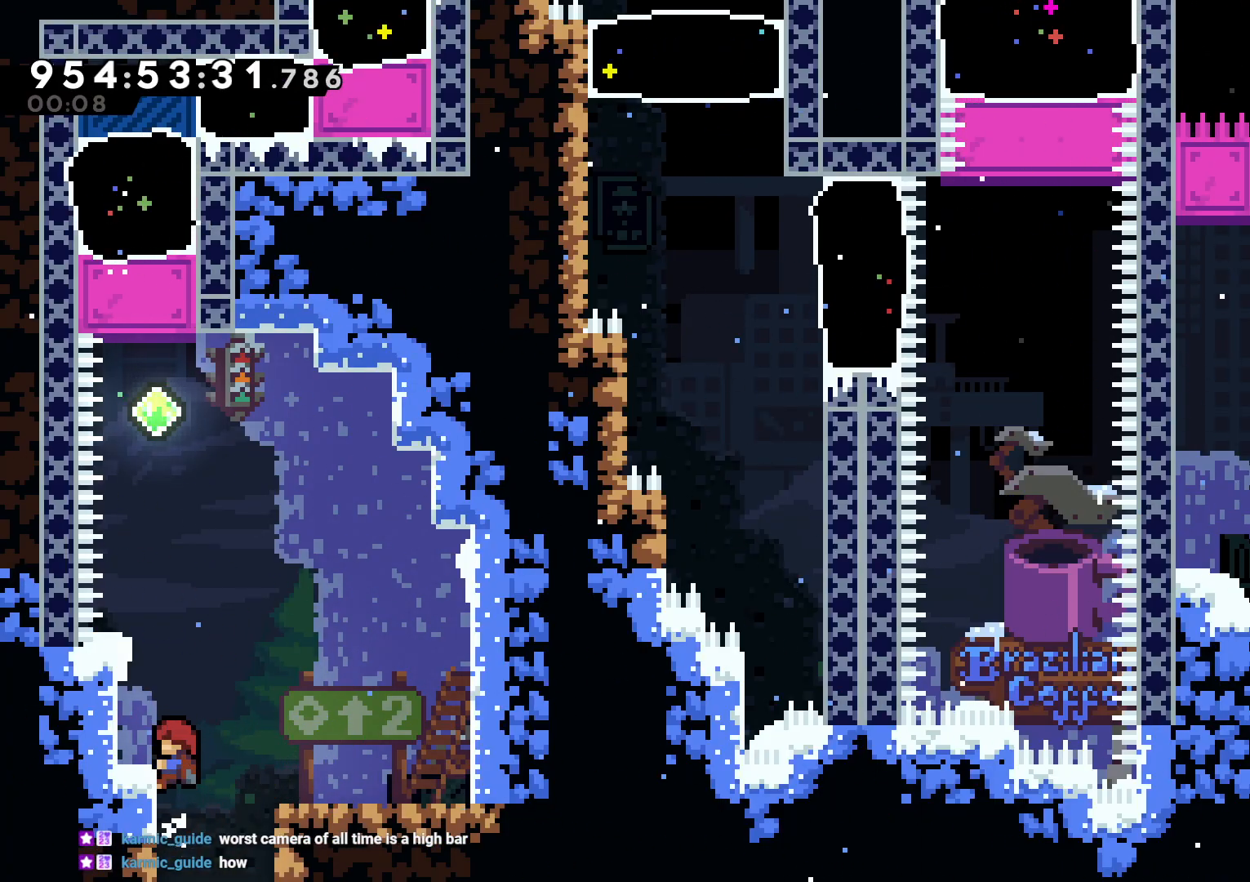
{"dt_ms": 500, "buttons": ["L2", "DPAD_UP"], "left_stick": "center", "right_stick": "center", "events": [[17, "DPAD_LEFT", "down"], [83, "DPAD_LEFT", "up"]]}
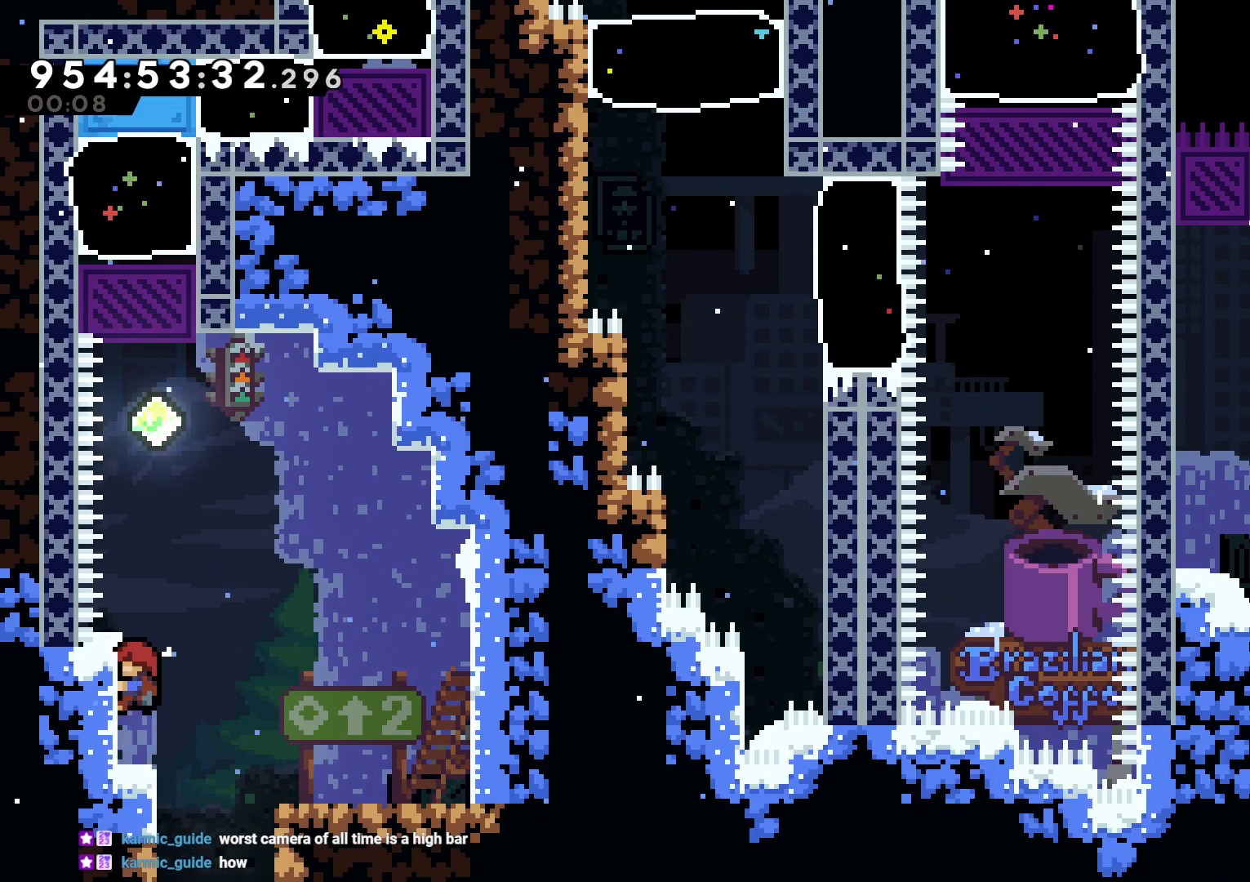
{"dt_ms": 500, "buttons": ["B", "L2", "DPAD_UP"], "left_stick": "center", "right_stick": "center", "events": [[317, "B", "down"]]}
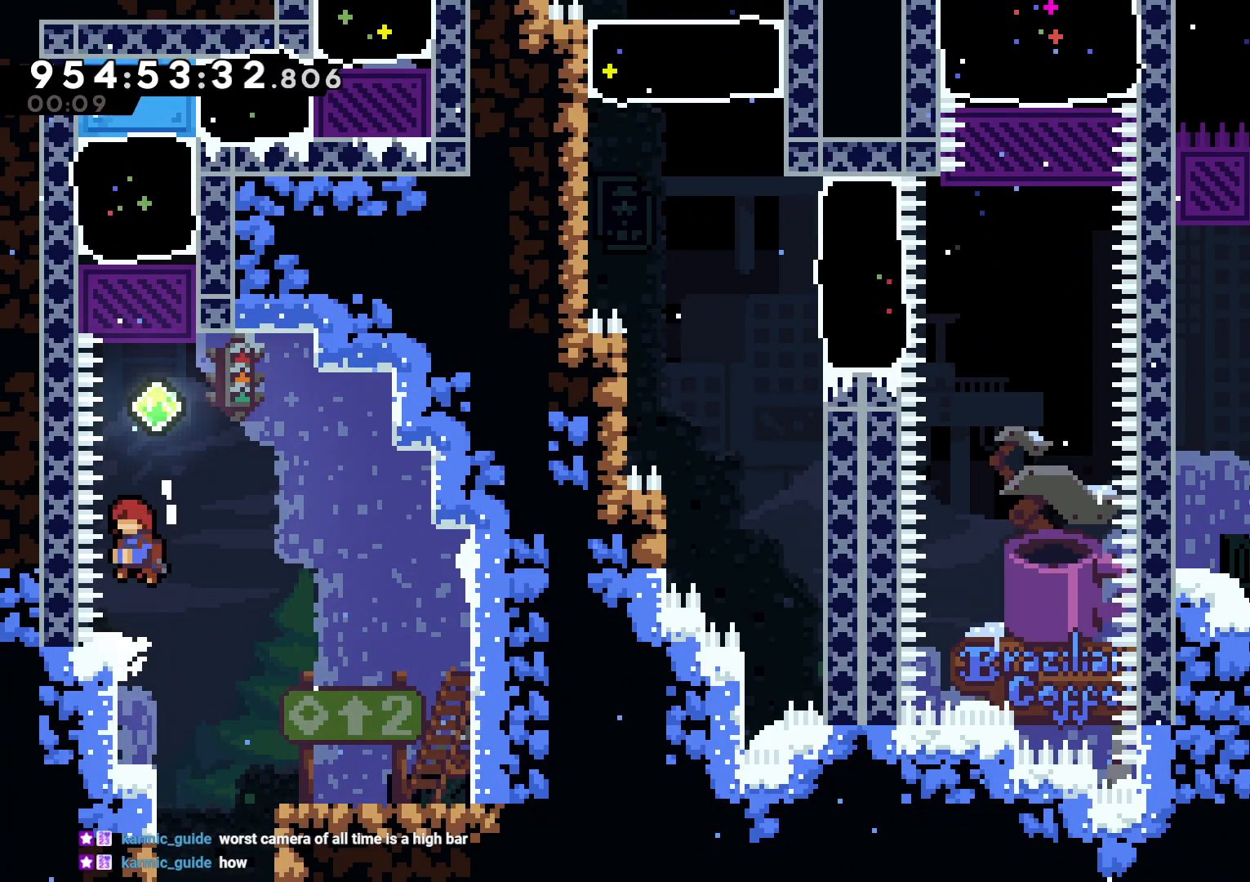
{"dt_ms": 500, "buttons": ["L2", "DPAD_UP"], "left_stick": "center", "right_stick": "center", "events": [[250, "Y", "down"], [333, "B", "up"], [433, "Y", "up"]]}
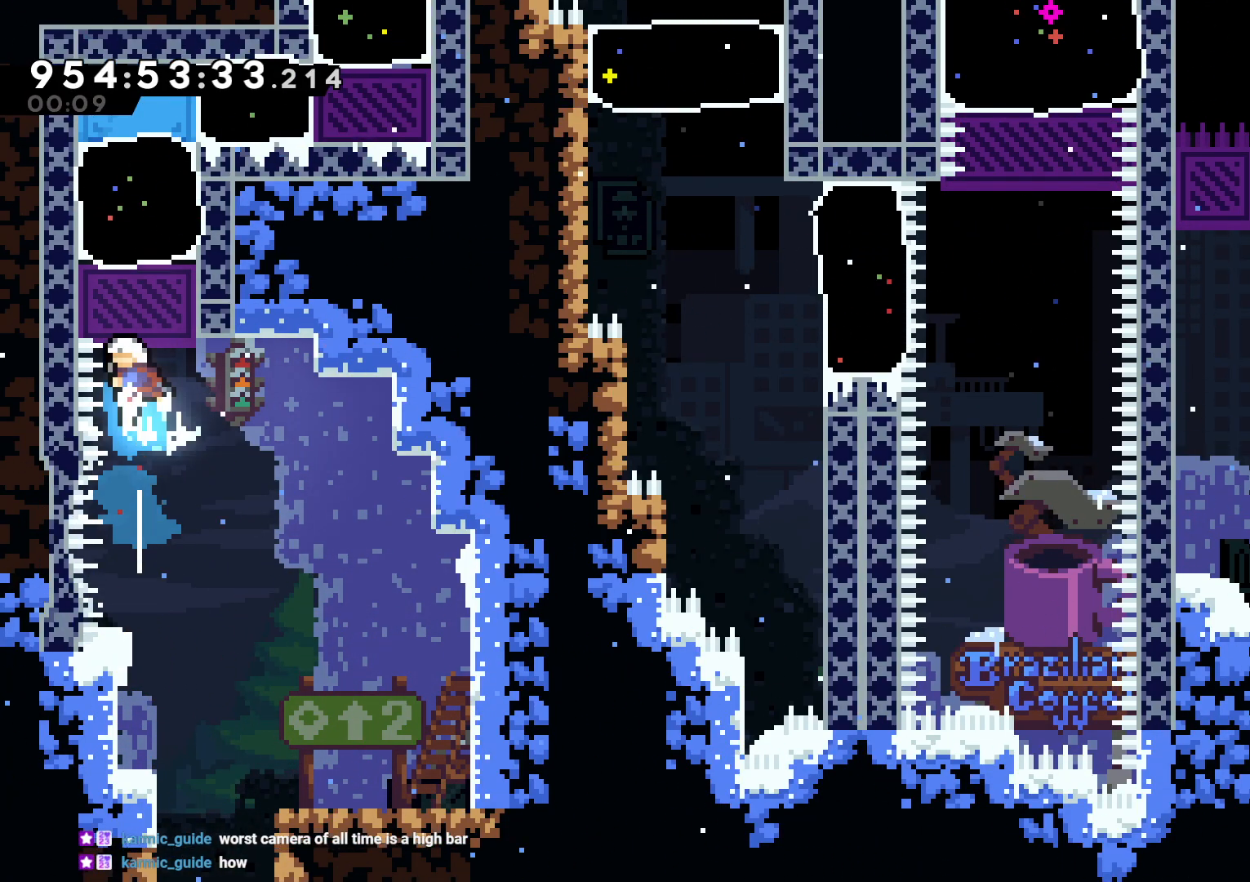
{"dt_ms": 500, "buttons": ["L2", "DPAD_RIGHT"], "left_stick": "center", "right_stick": "center", "events": [[33, "Y", "down"], [200, "Y", "up"], [217, "DPAD_RIGHT", "down"], [233, "DPAD_UP", "up"], [317, "A", "down"], [383, "A", "up"]]}
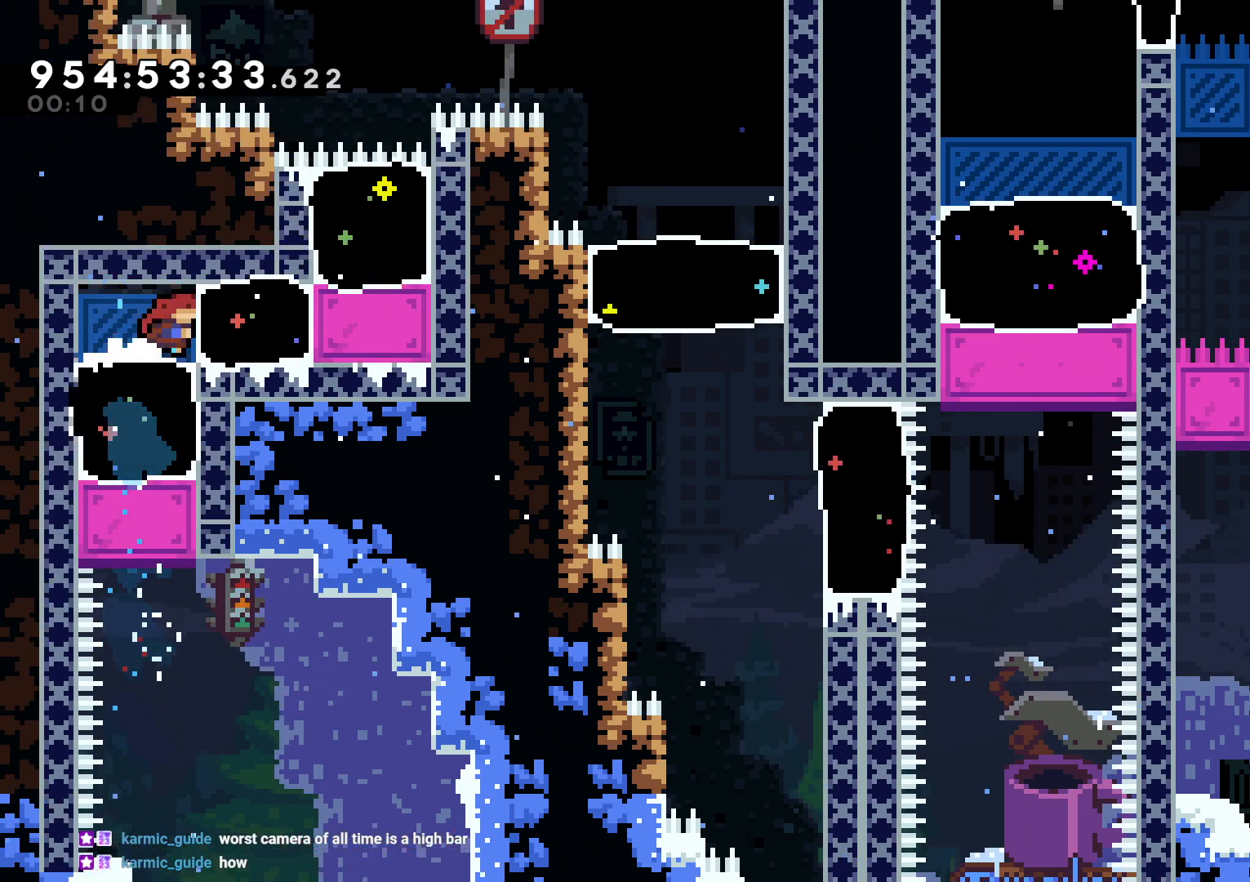
{"dt_ms": 500, "buttons": [], "left_stick": "center", "right_stick": "center"}
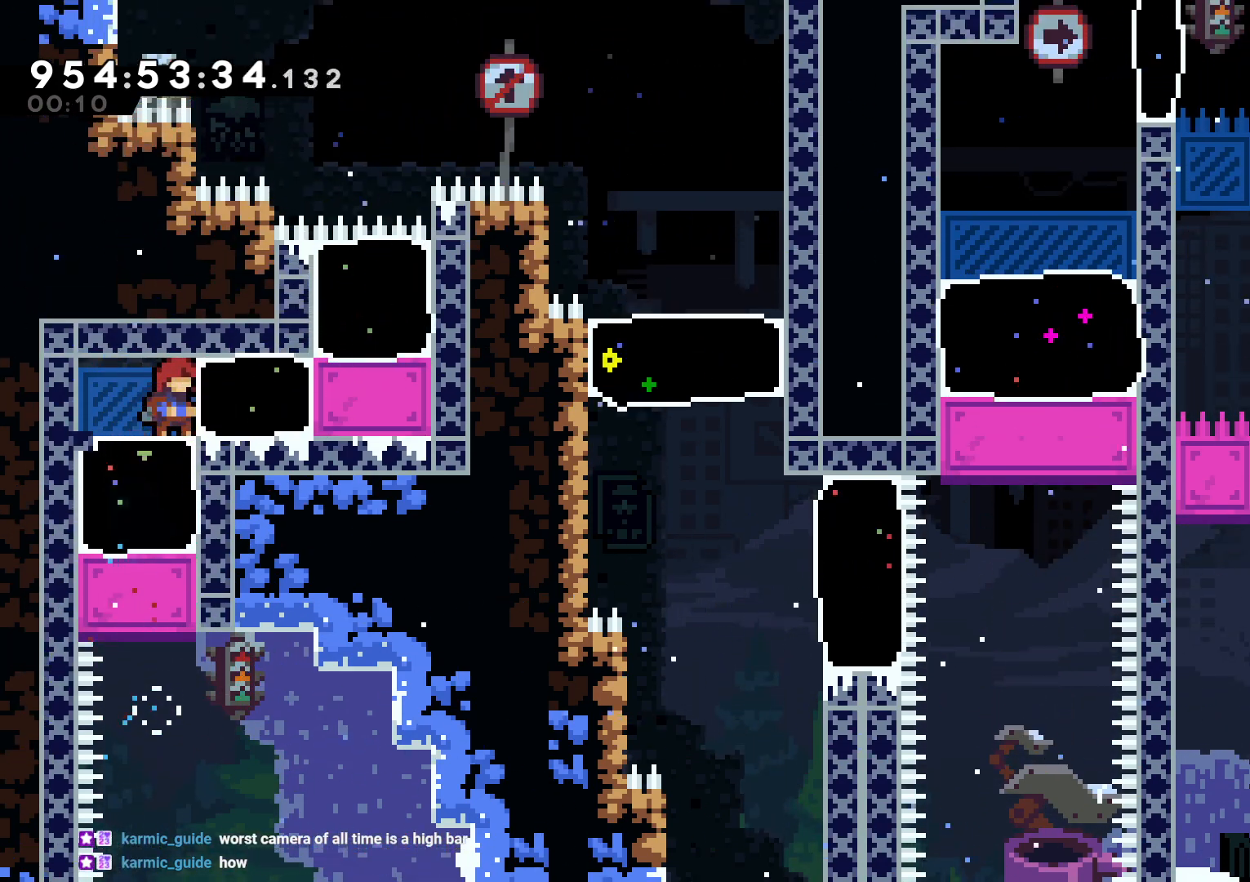
{"dt_ms": 1000, "buttons": ["A"], "left_stick": "center", "right_stick": "center"}
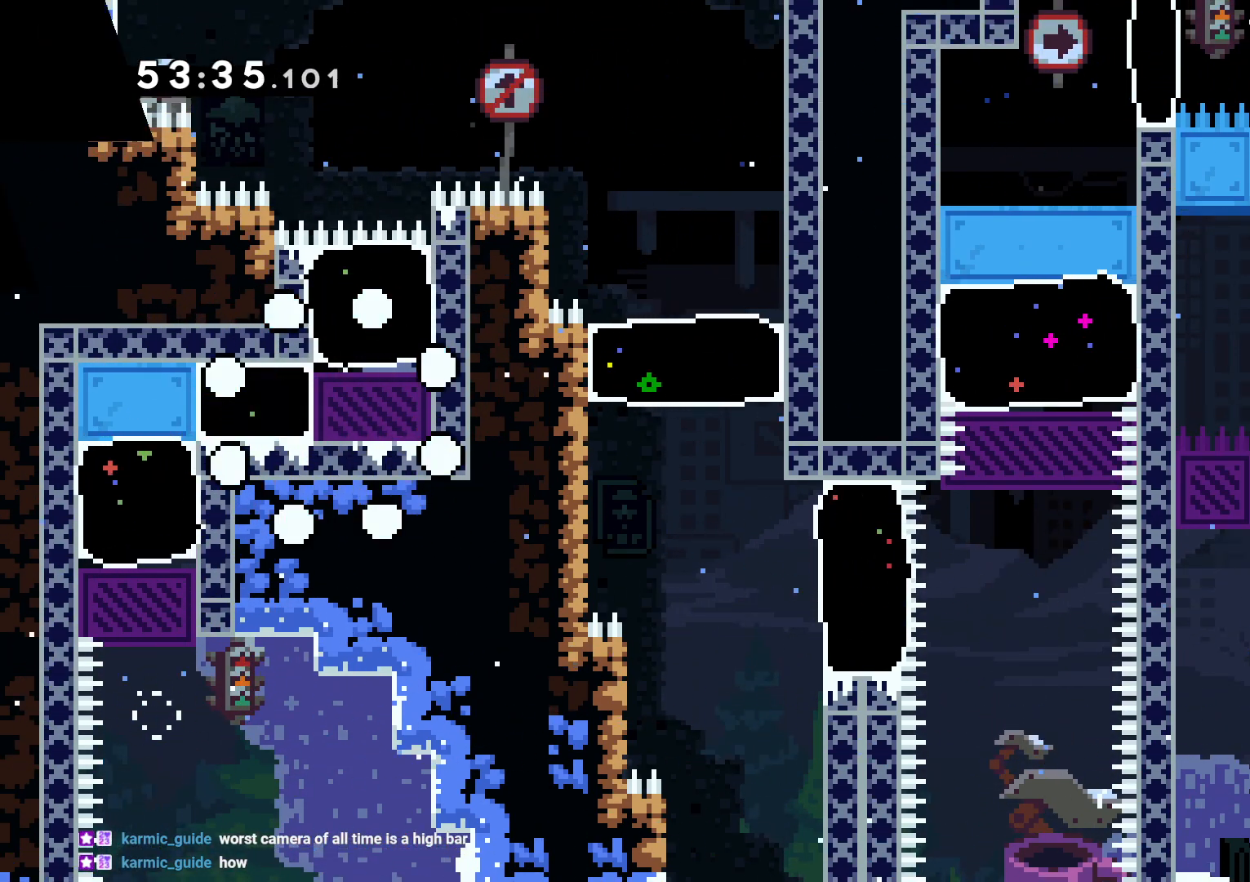
{"dt_ms": 500, "buttons": [], "left_stick": "center", "right_stick": "center", "events": [[133, "A", "up"], [183, "A", "down"], [283, "A", "up"]]}
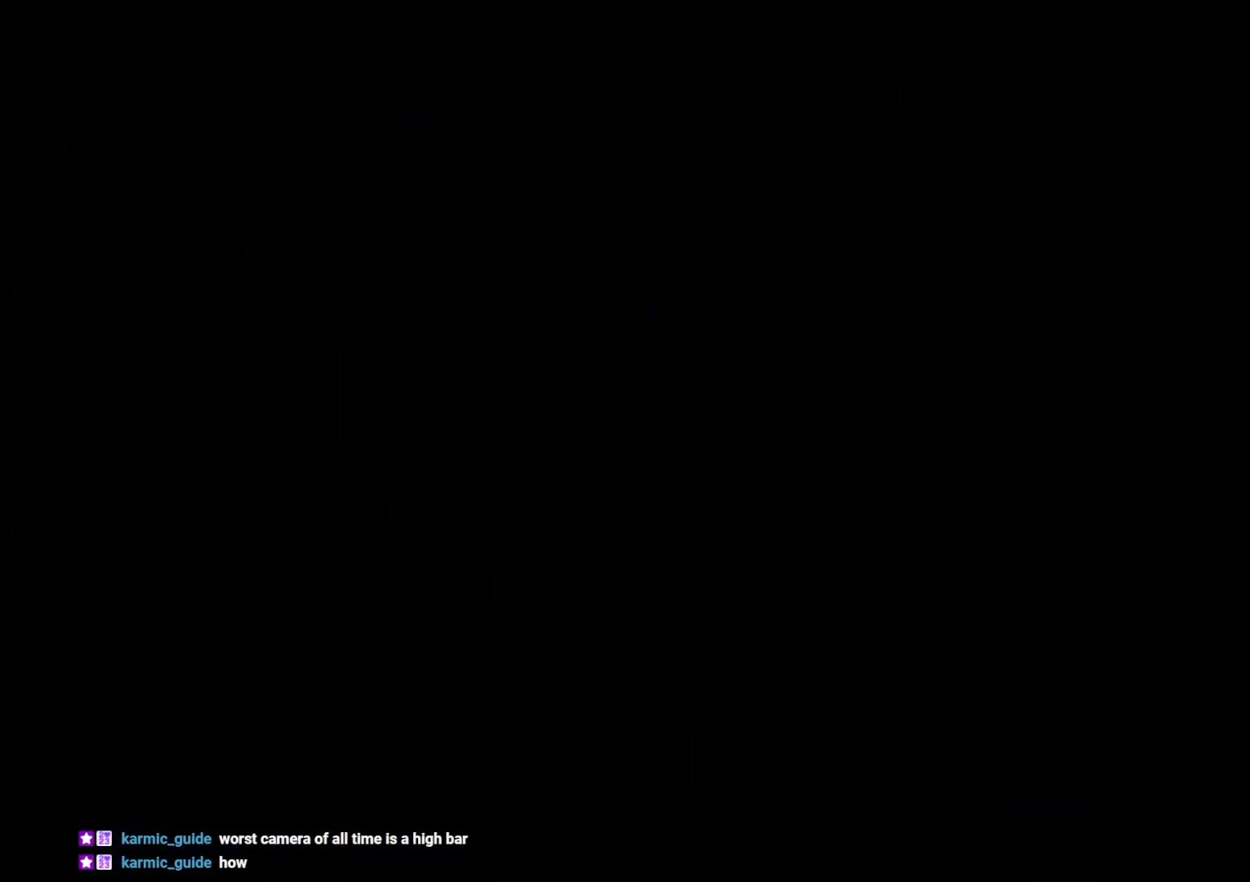
{"dt_ms": 500, "buttons": [], "left_stick": "center", "right_stick": "center", "events": []}